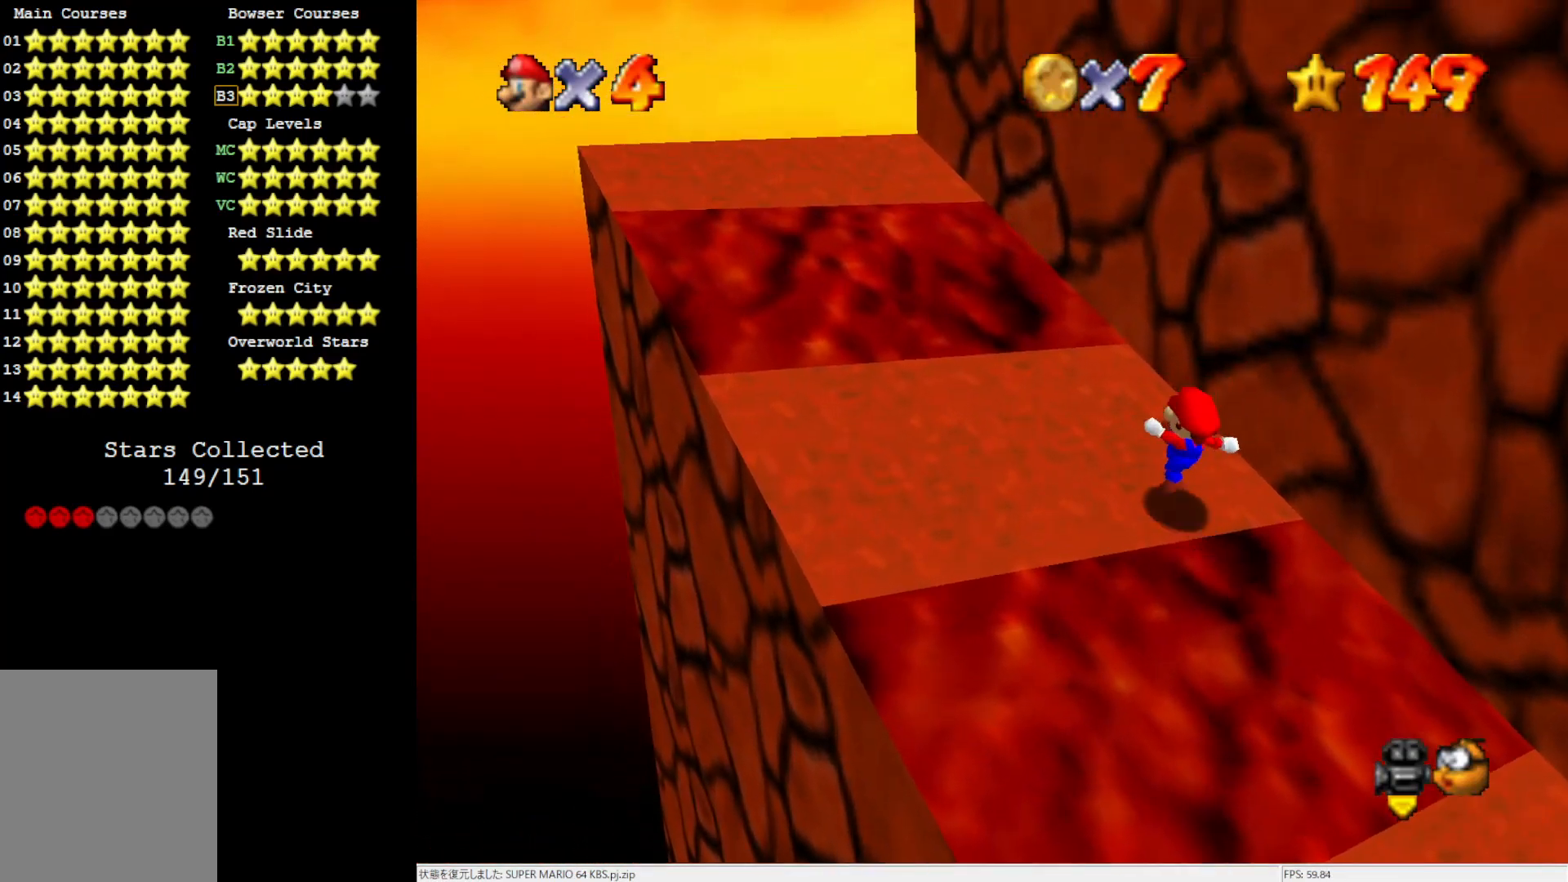
Gameplay with a controller (Nintendo layout); each line is a JSON object with the inputs held at the frame after it. "events" lists button and stick changes between this image and that frame as [ms after this image, input, new state], when the widget could be followed in between. Not read: L3 R3.
{"buttons": ["A"], "left_stick": "left", "events": [[67, "A", "down"], [333, "left_stick", "left"]]}
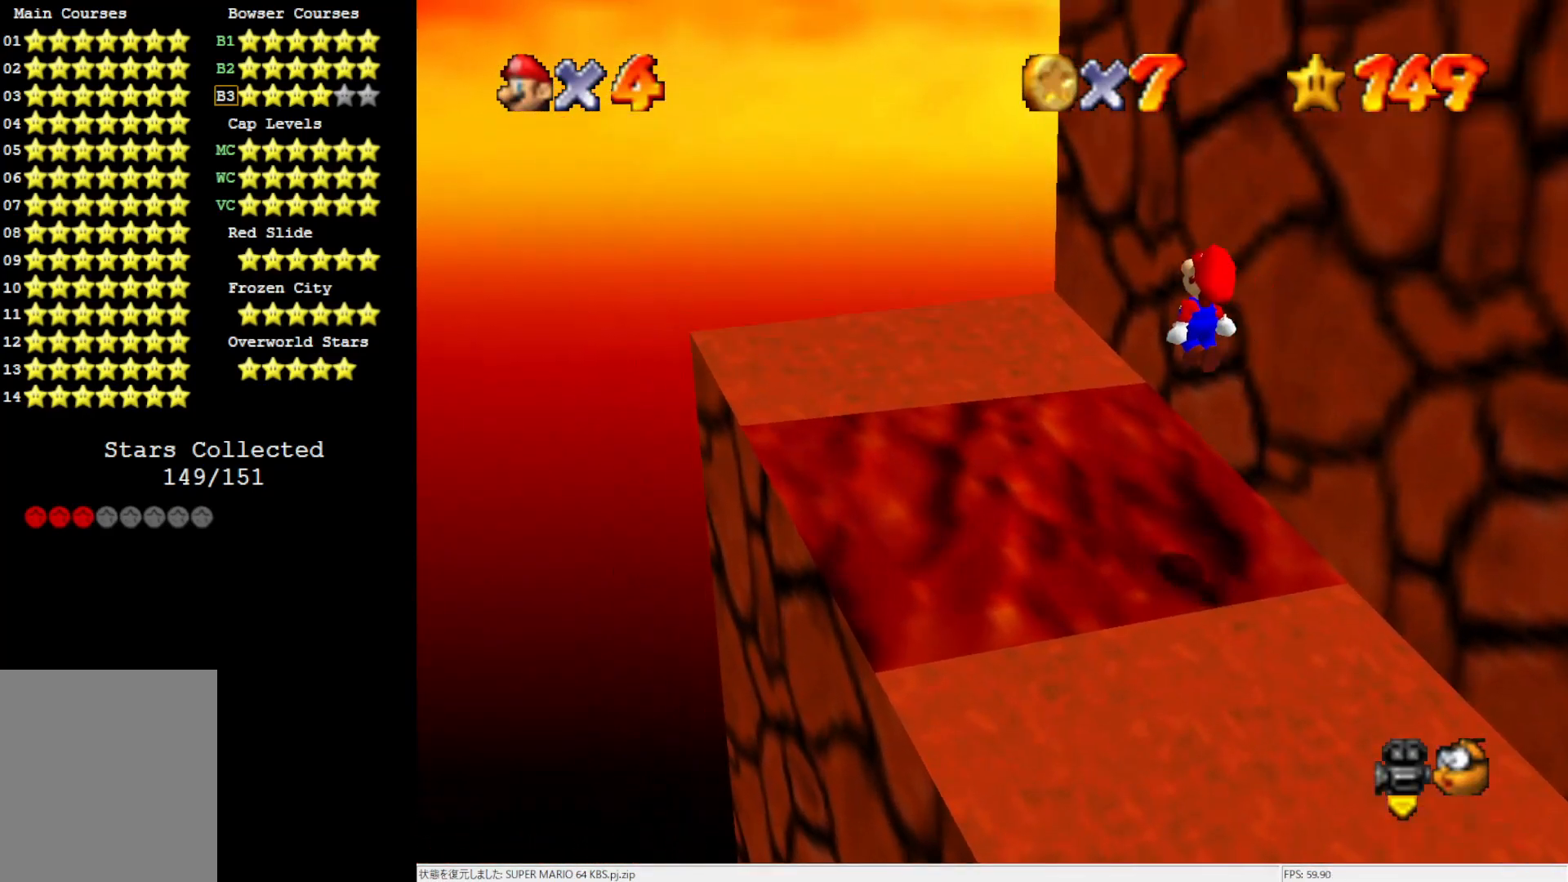
{"buttons": [], "left_stick": "down-right", "events": [[300, "A", "up"], [367, "B", "down"], [467, "B", "up"], [467, "left_stick", "down-right"]]}
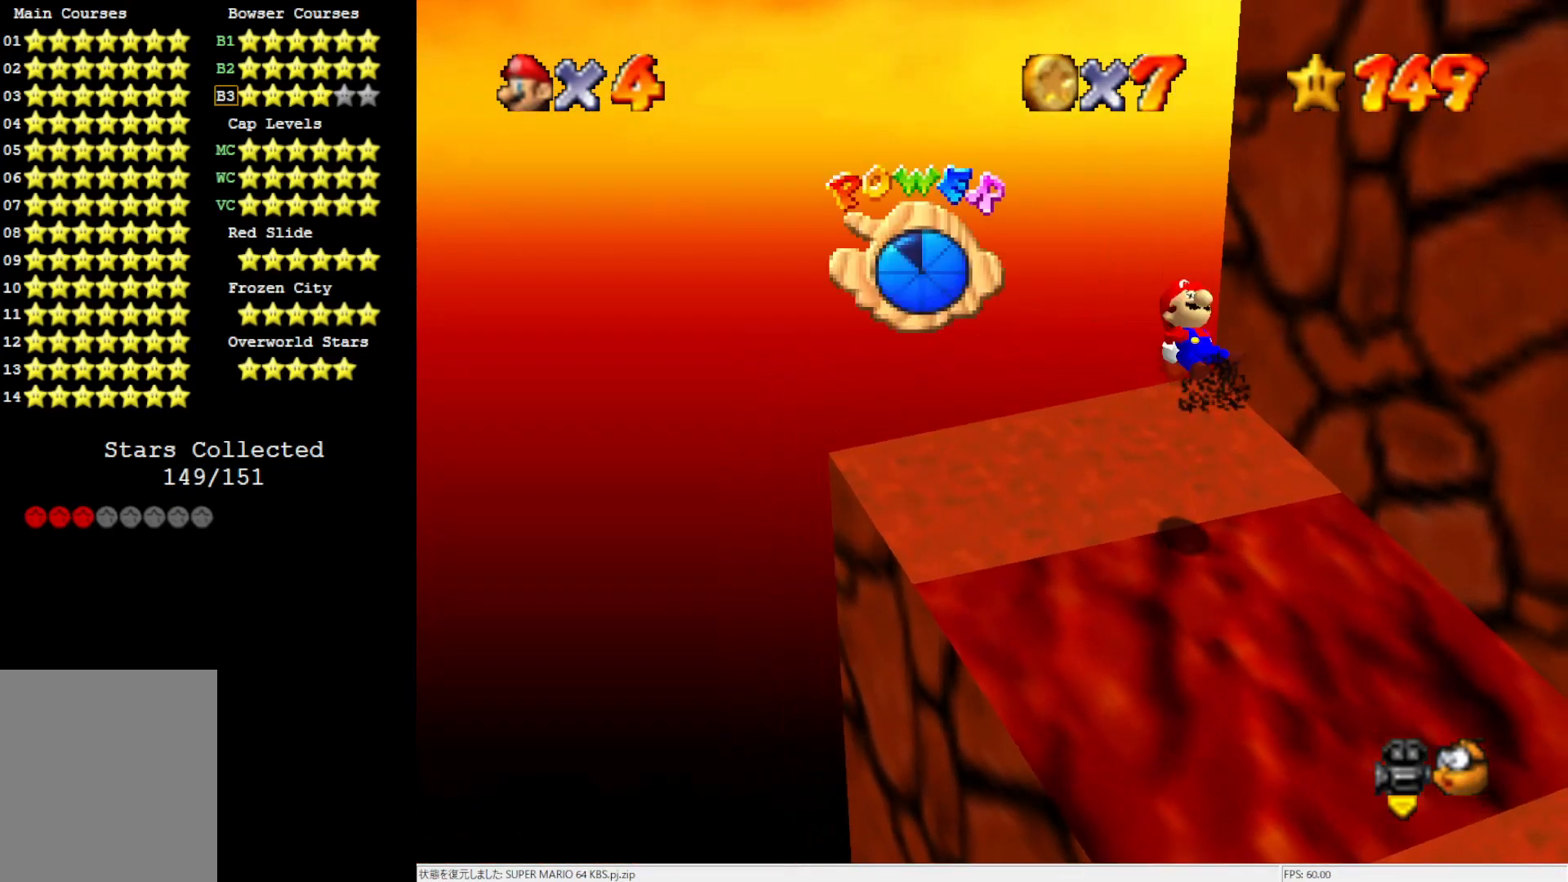
{"buttons": [], "left_stick": "up-left", "events": [[300, "left_stick", "left"], [350, "left_stick", "up-left"]]}
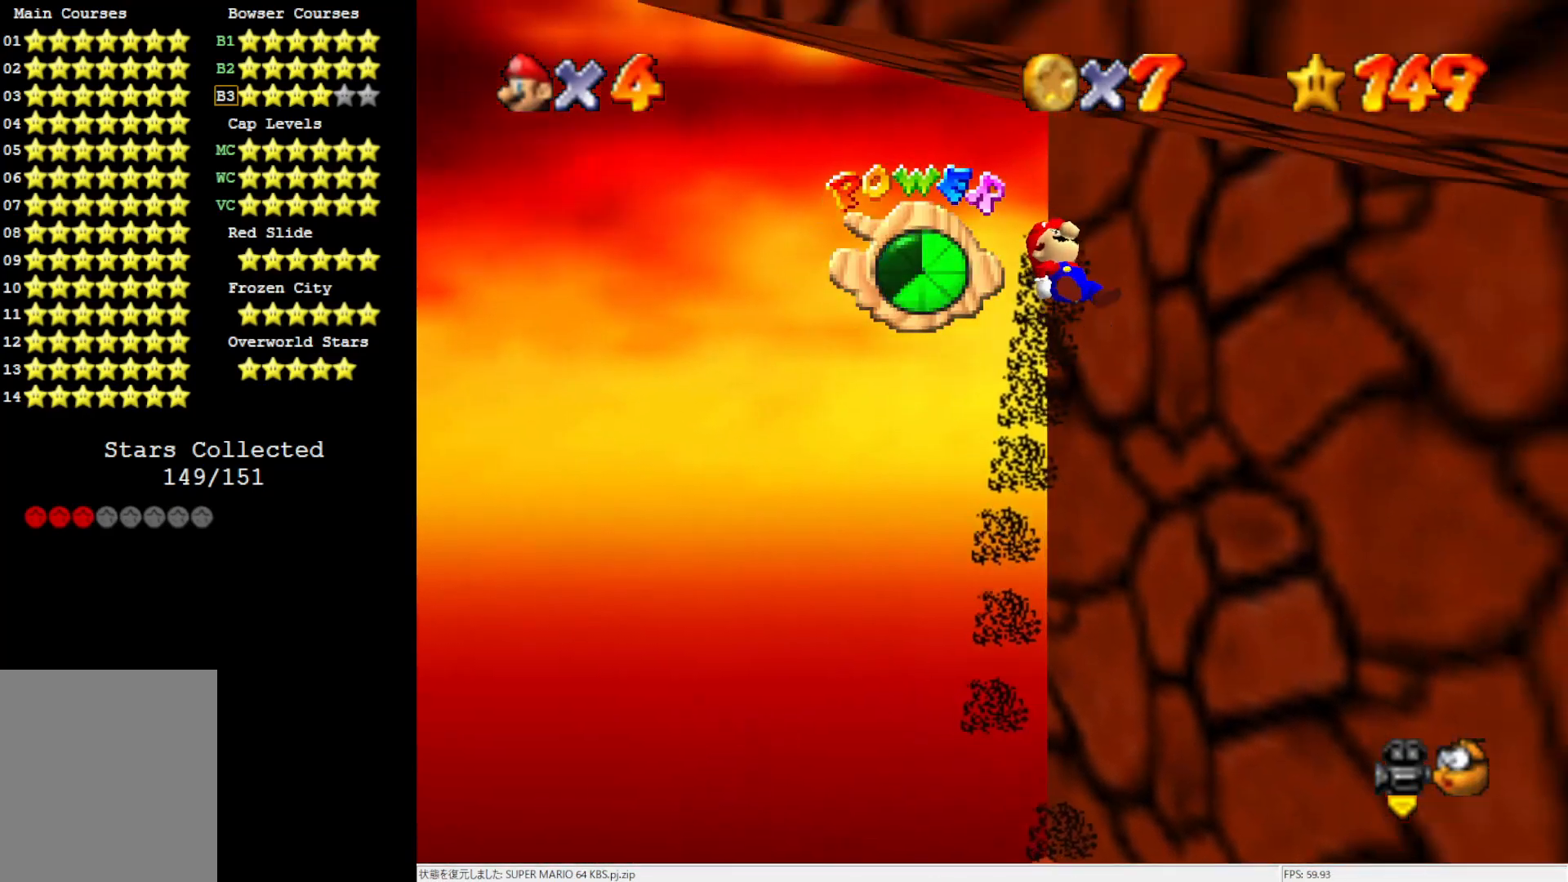
{"buttons": [], "left_stick": "up-left", "events": [[417, "C_LEFT", "down"], [500, "C_LEFT", "up"]]}
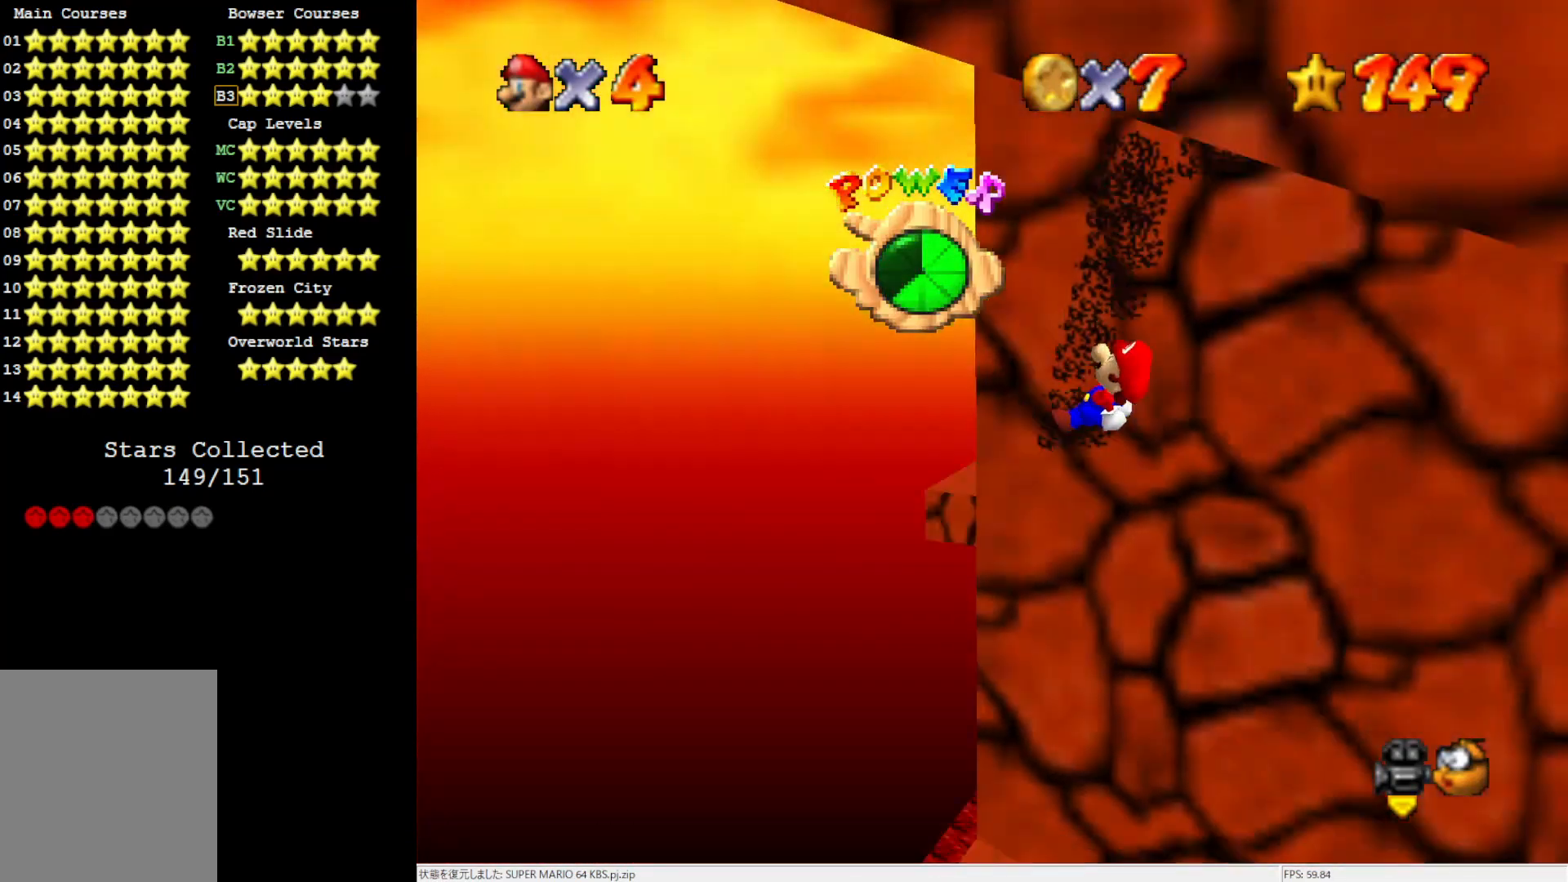
{"buttons": [], "left_stick": "down-right", "events": [[150, "left_stick", "center"], [500, "left_stick", "down-right"]]}
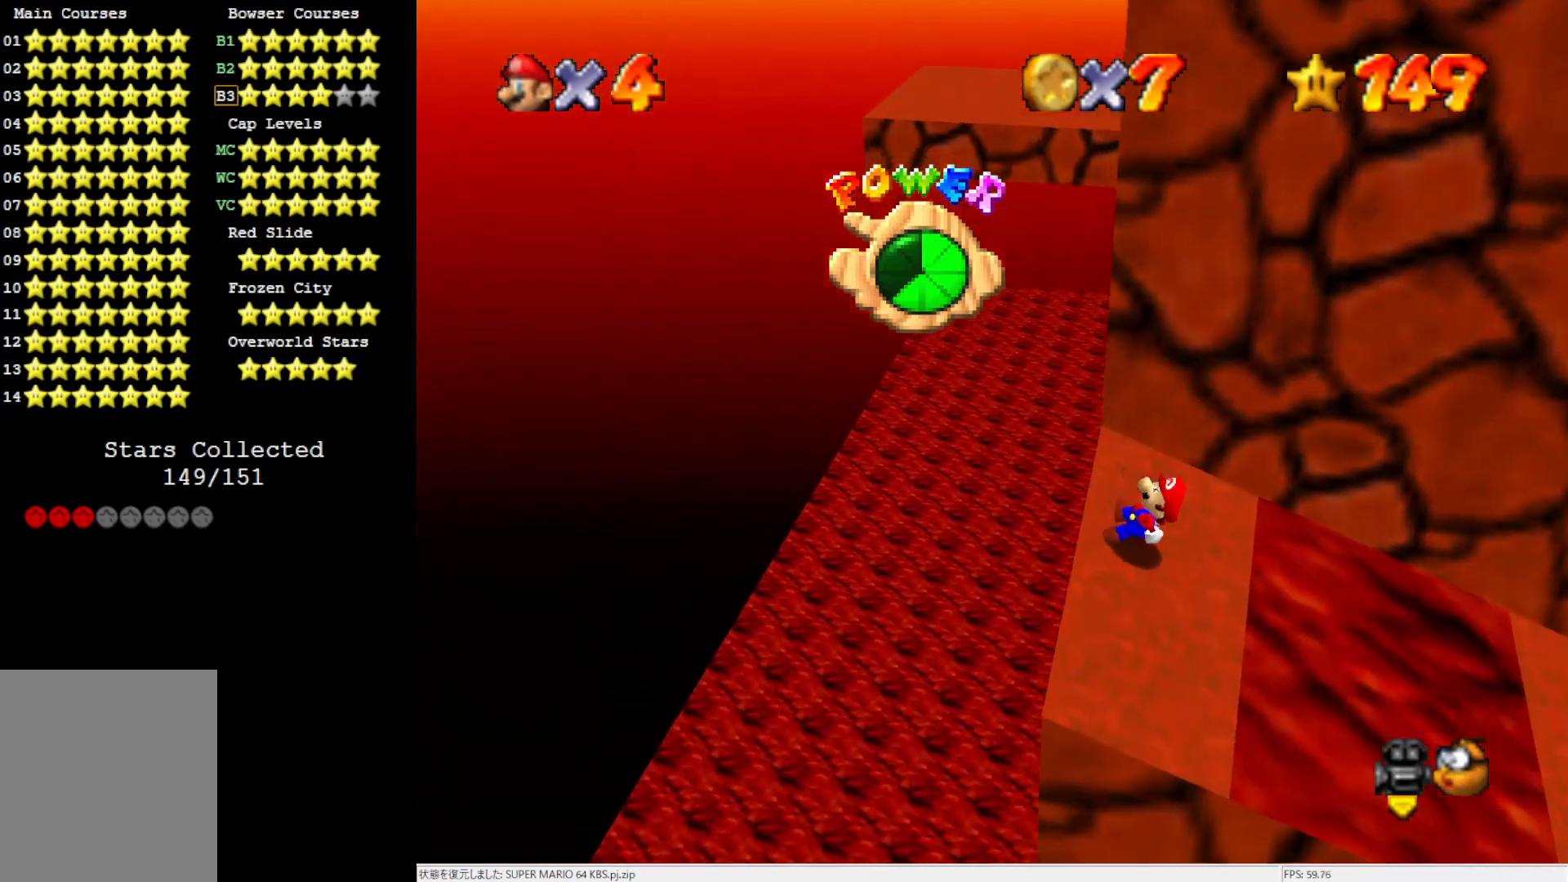
{"buttons": [], "left_stick": "center", "events": [[317, "left_stick", "center"]]}
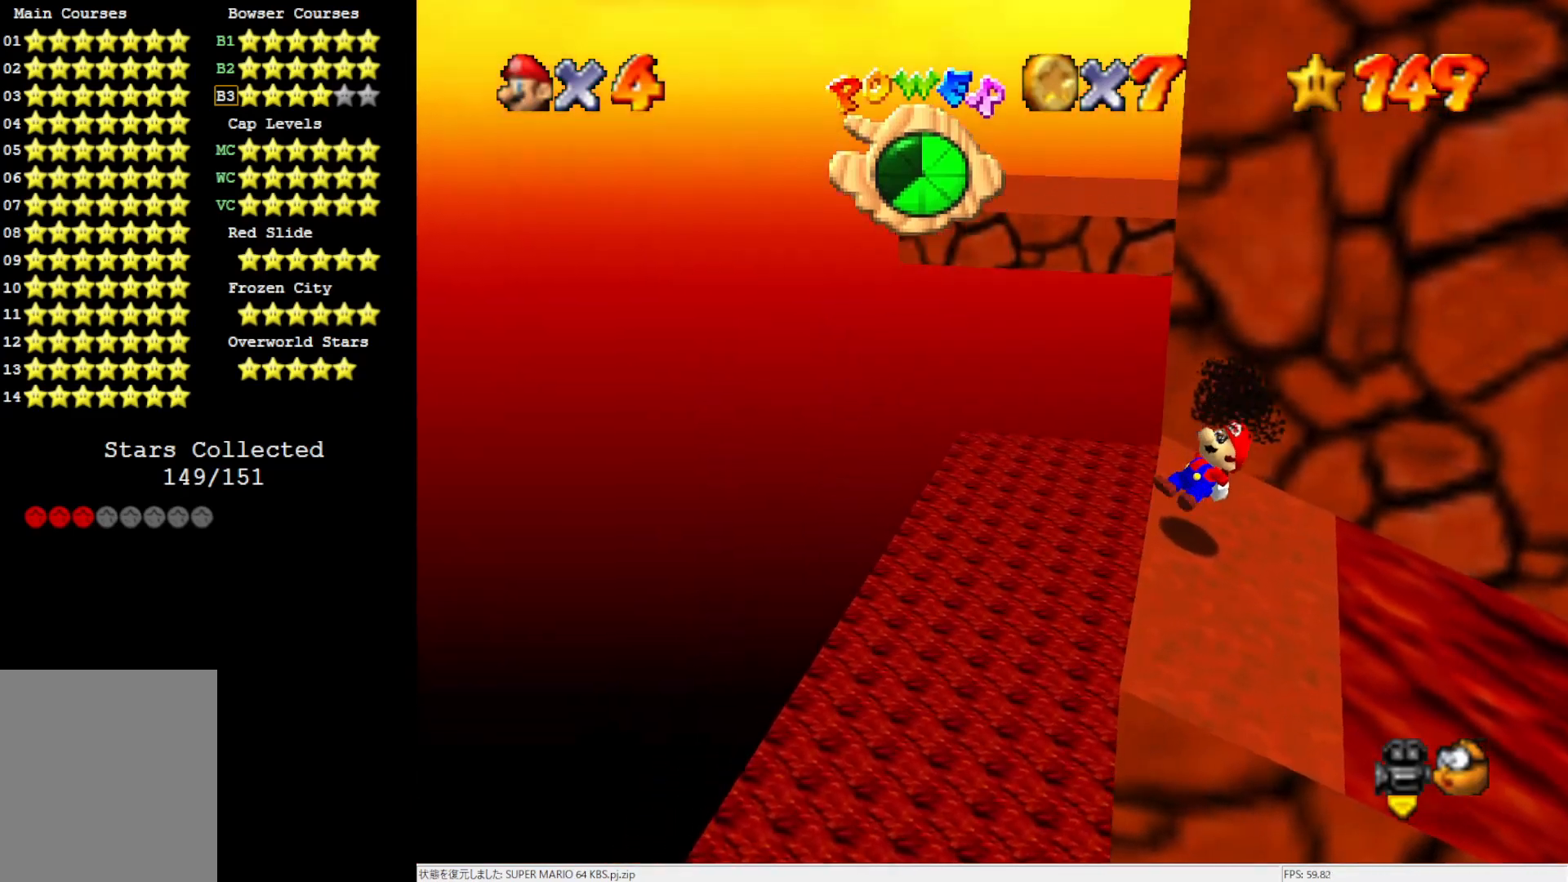
{"buttons": [], "left_stick": "center", "events": []}
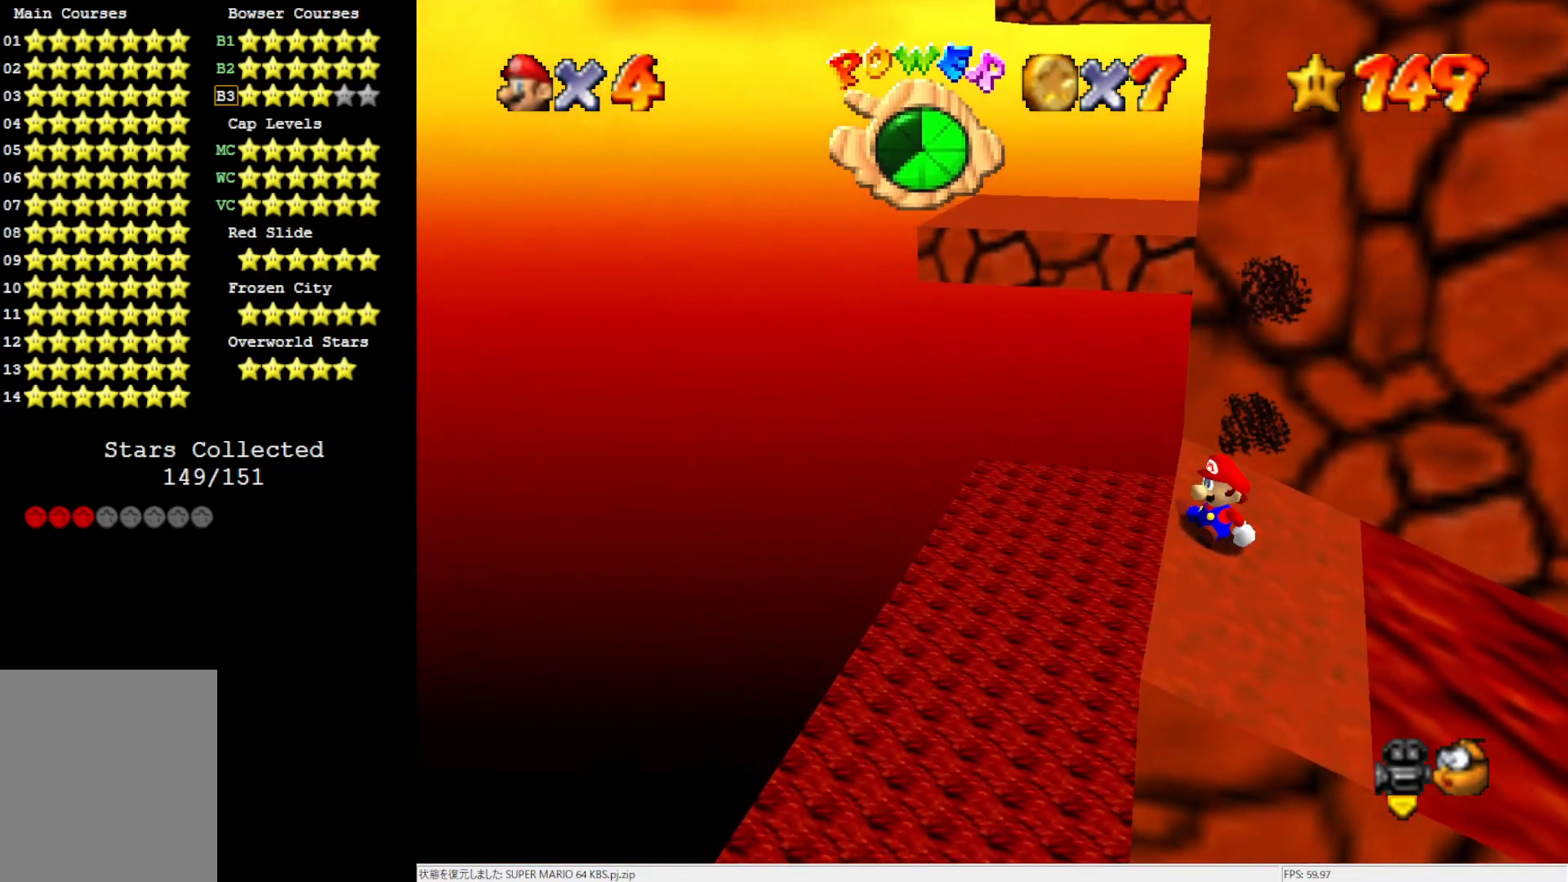
{"buttons": [], "left_stick": "center", "events": []}
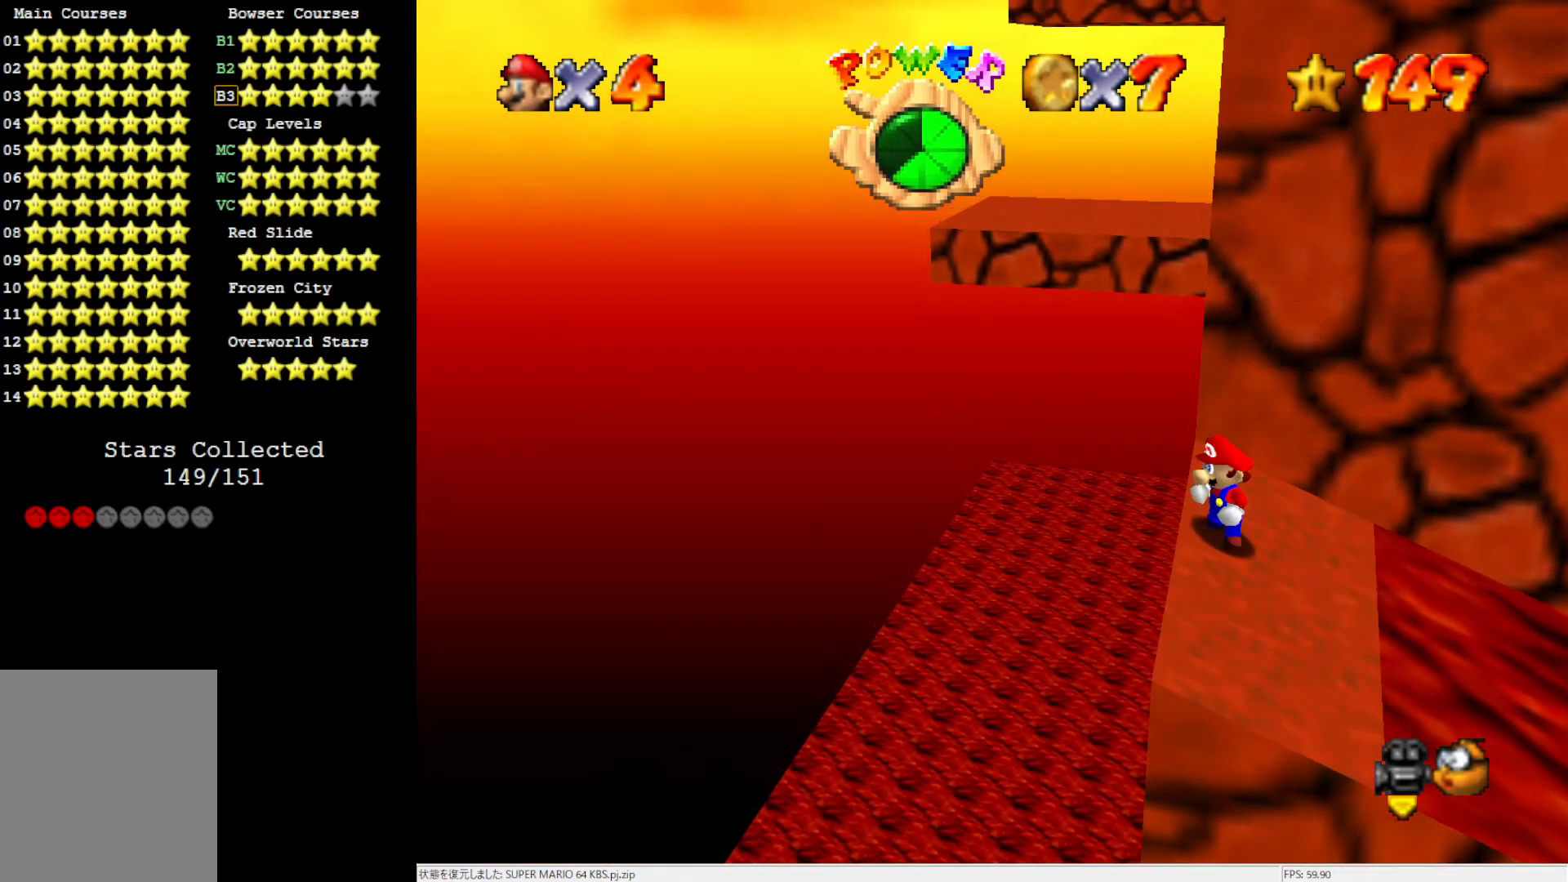
{"buttons": [], "left_stick": "up", "events": [[150, "left_stick", "up"], [350, "A", "down"], [383, "A", "up"]]}
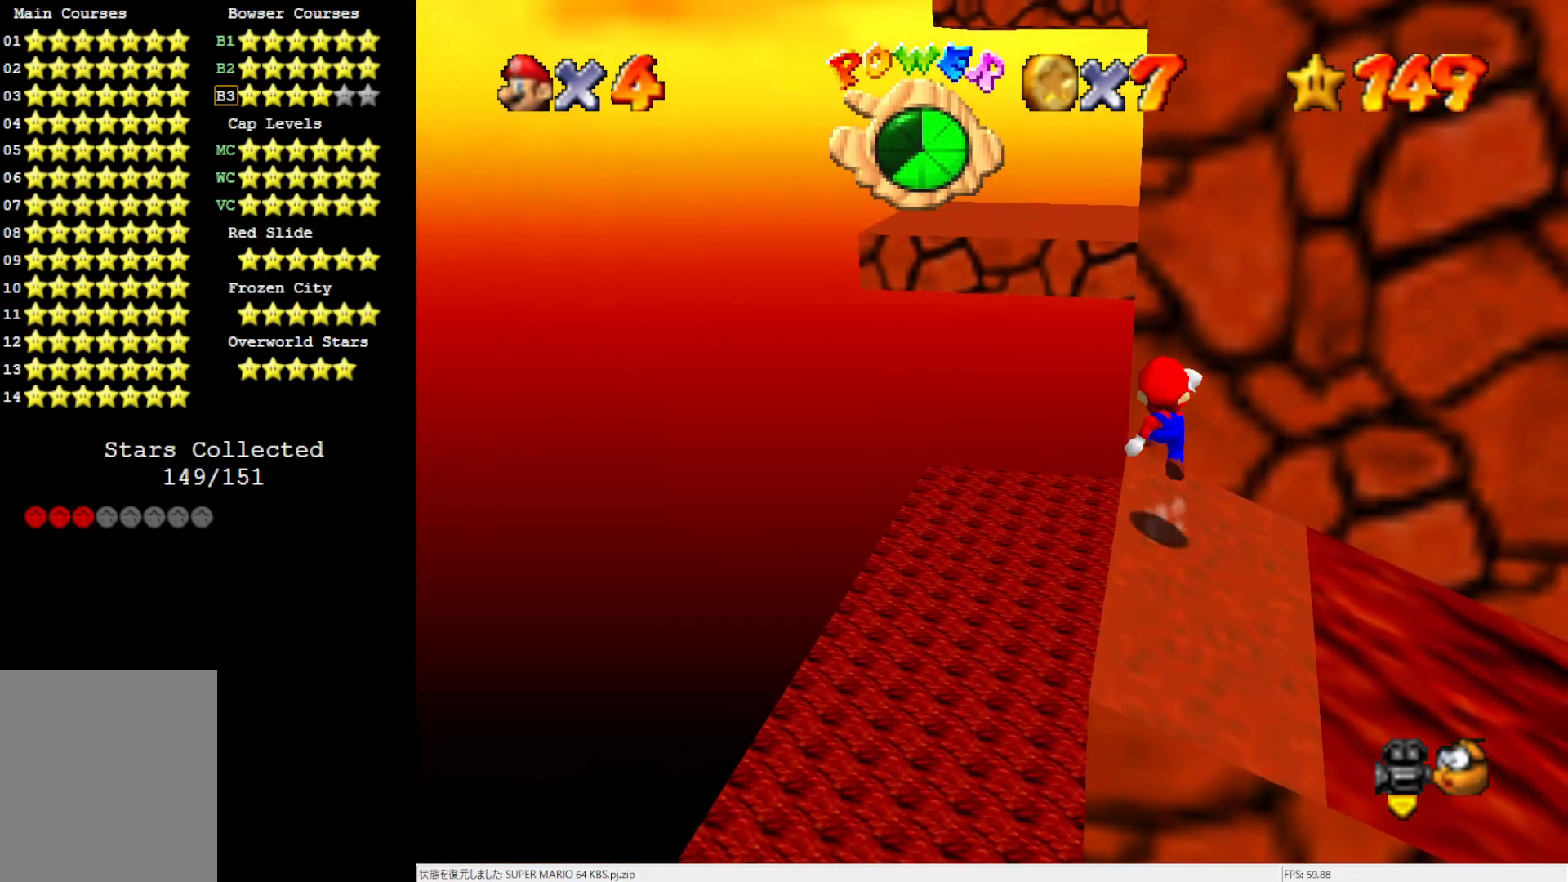
{"buttons": ["A"], "left_stick": "left", "events": [[183, "left_stick", "up-left"], [283, "A", "down"], [350, "left_stick", "left"]]}
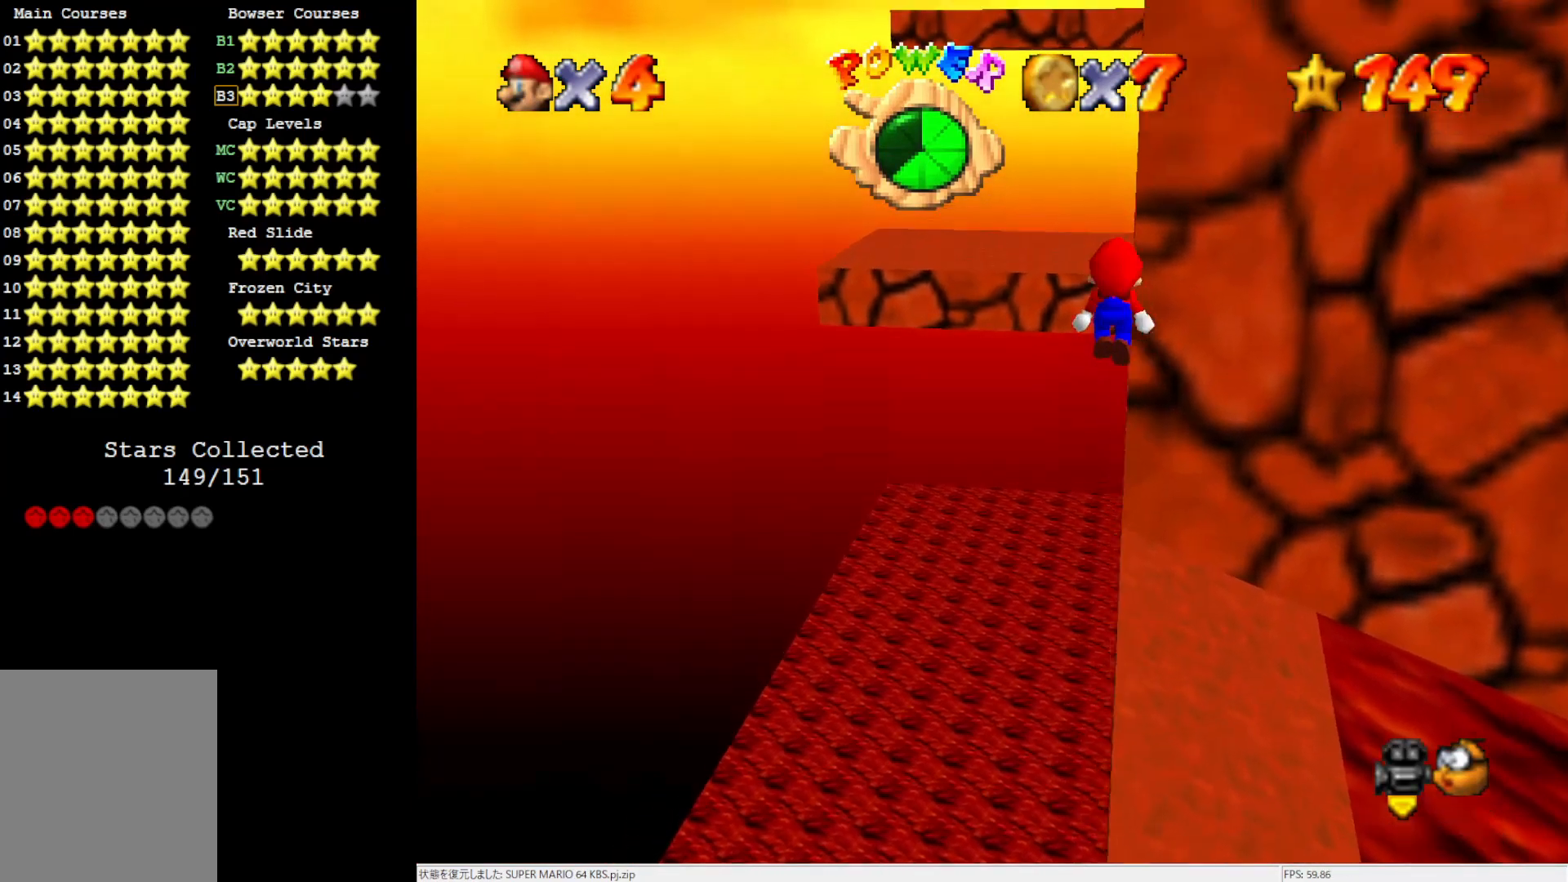
{"buttons": ["A", "B"], "left_stick": "up-right", "events": [[67, "left_stick", "up-left"], [217, "left_stick", "up"], [317, "left_stick", "up-right"], [450, "B", "down"]]}
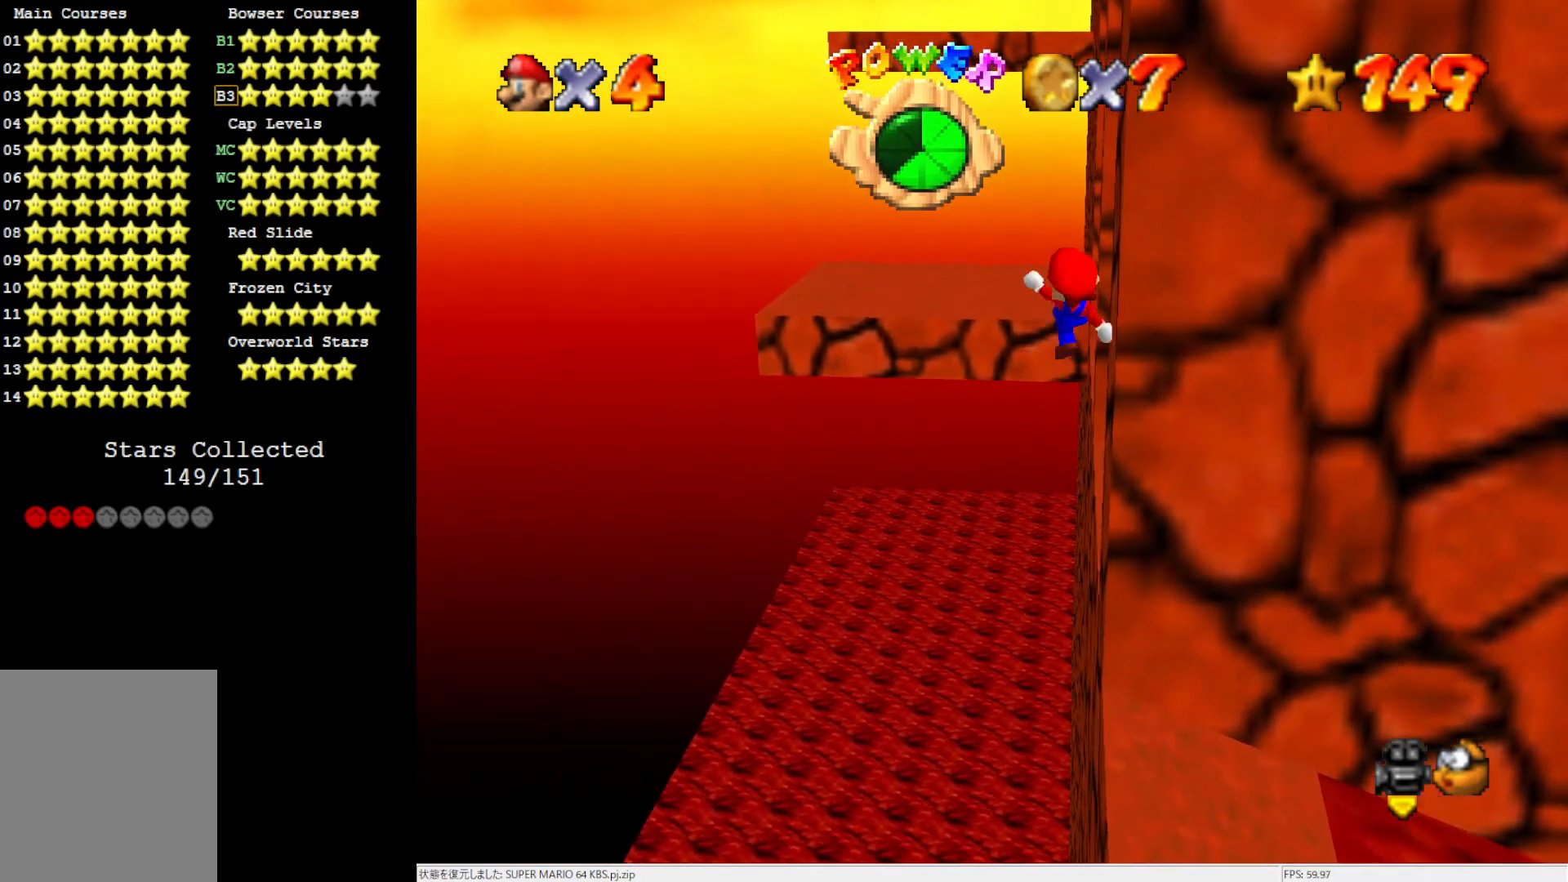
{"buttons": [], "left_stick": "up-right", "events": [[117, "A", "up"], [117, "B", "up"], [217, "C_LEFT", "down"], [283, "C_LEFT", "up"]]}
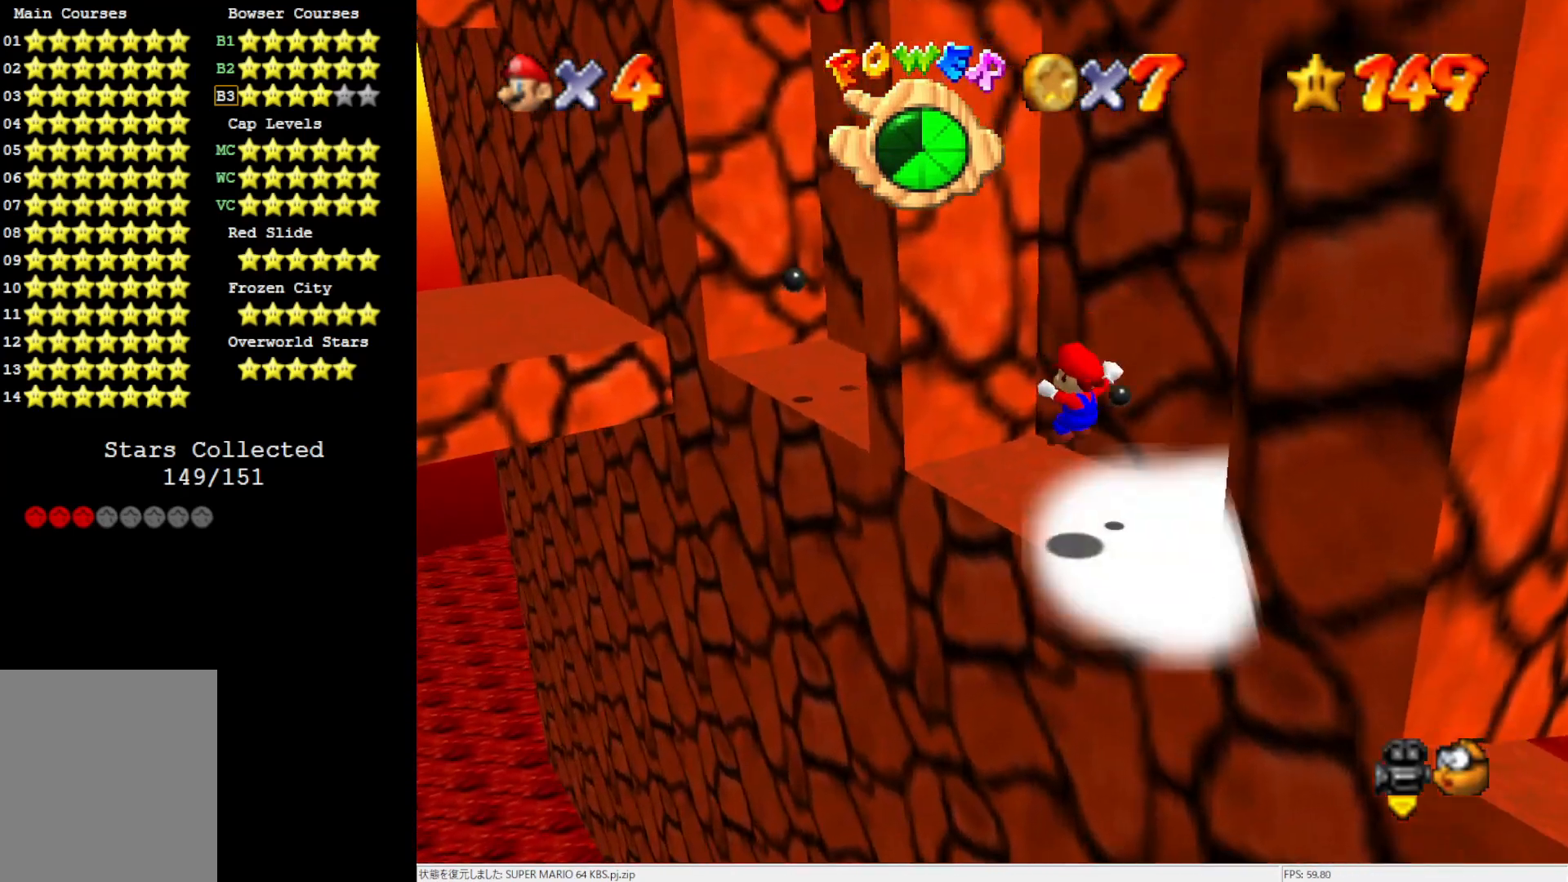
{"buttons": ["A"], "left_stick": "down-left", "events": [[17, "left_stick", "center"], [117, "left_stick", "down-left"], [150, "A", "down"]]}
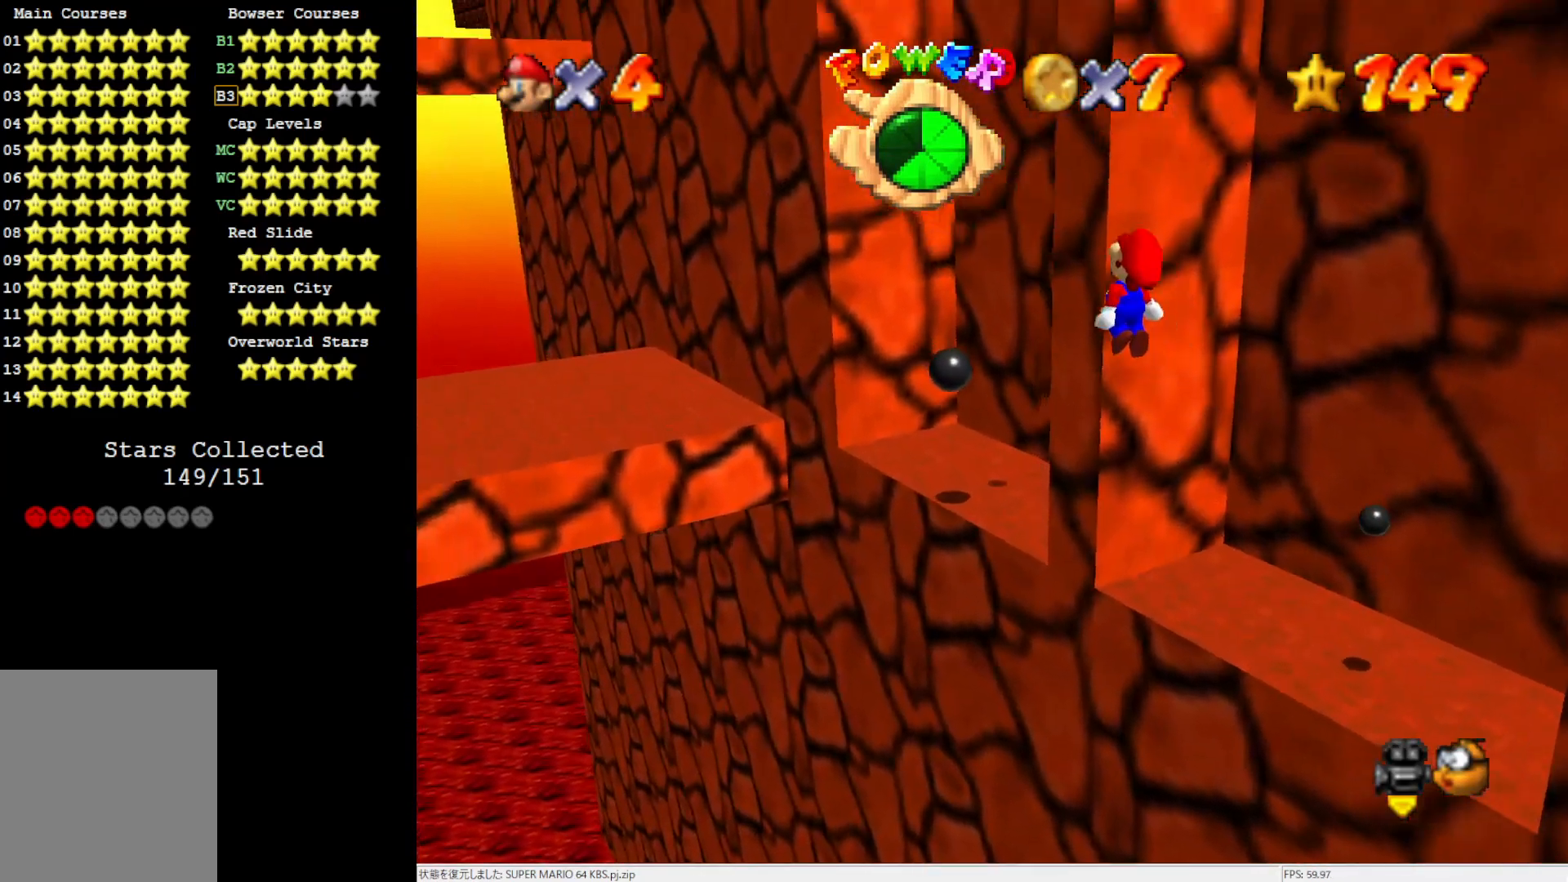
{"buttons": ["A", "B"], "left_stick": "up", "events": [[150, "left_stick", "up-right"], [350, "B", "down"], [450, "left_stick", "up"]]}
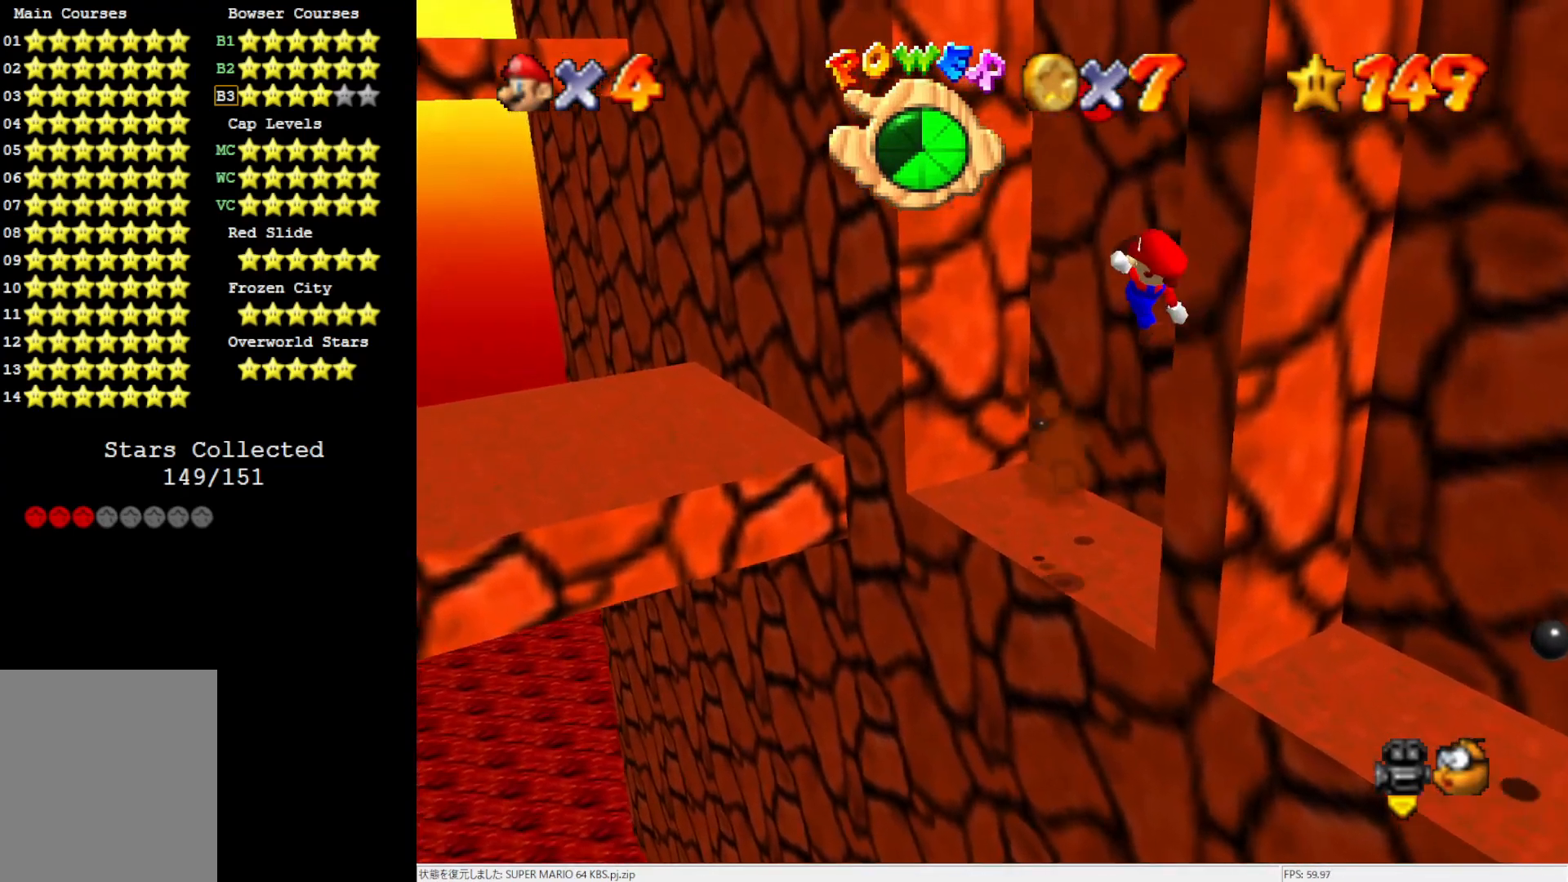
{"buttons": [], "left_stick": "left", "events": [[17, "B", "up"], [83, "left_stick", "up-right"], [117, "A", "up"], [383, "left_stick", "up-left"], [450, "left_stick", "left"]]}
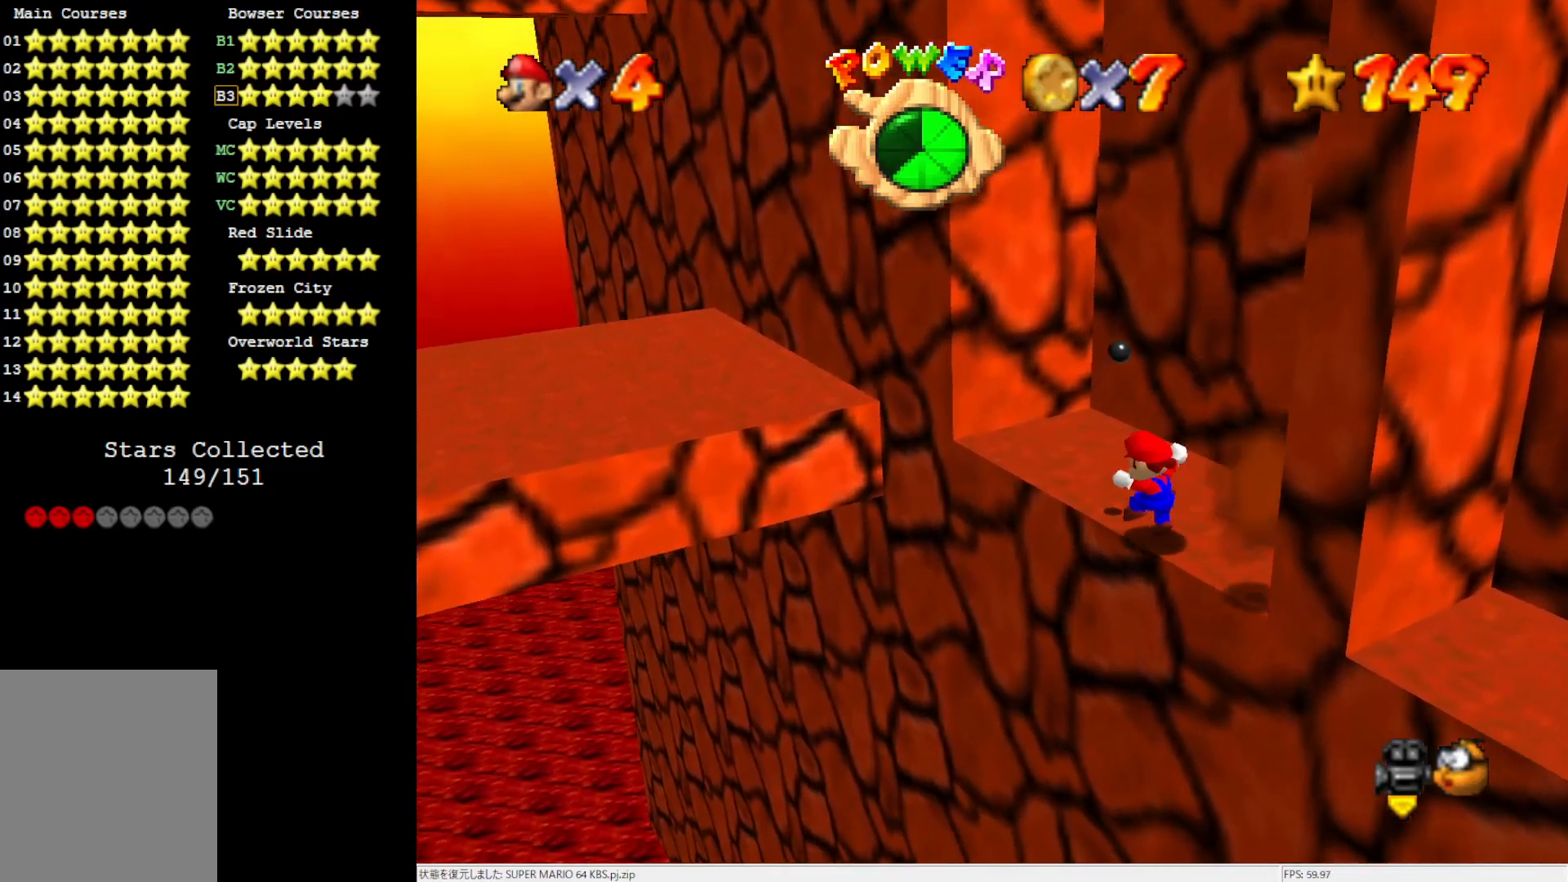
{"buttons": ["A"], "left_stick": "left", "events": [[83, "A", "down"]]}
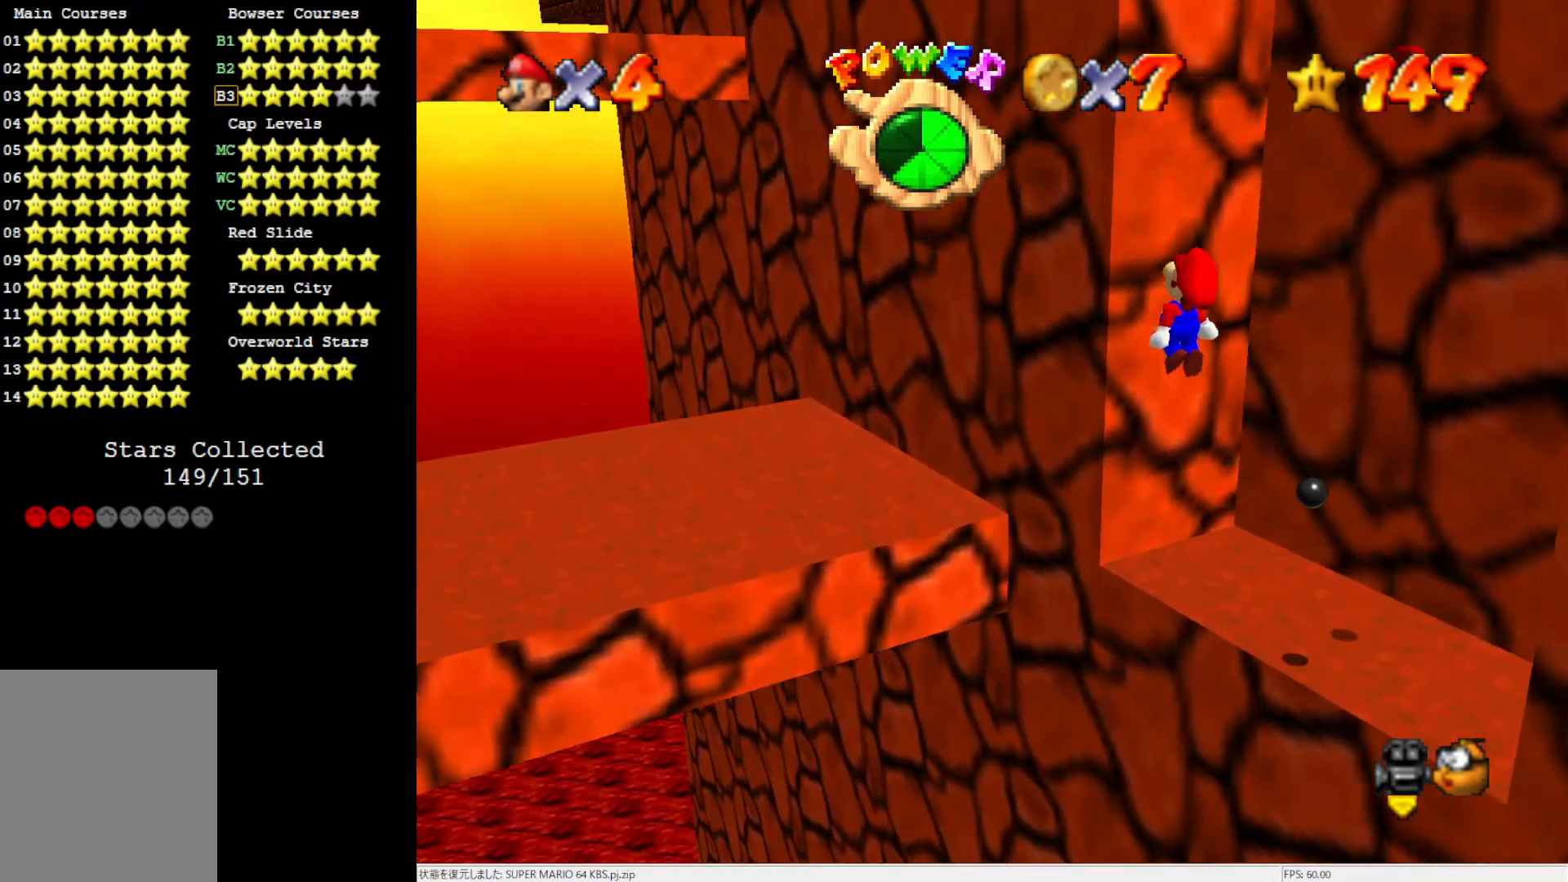
{"buttons": [], "left_stick": "left", "events": [[217, "left_stick", "up-left"], [283, "B", "down"], [450, "B", "up"], [483, "A", "up"], [483, "left_stick", "left"]]}
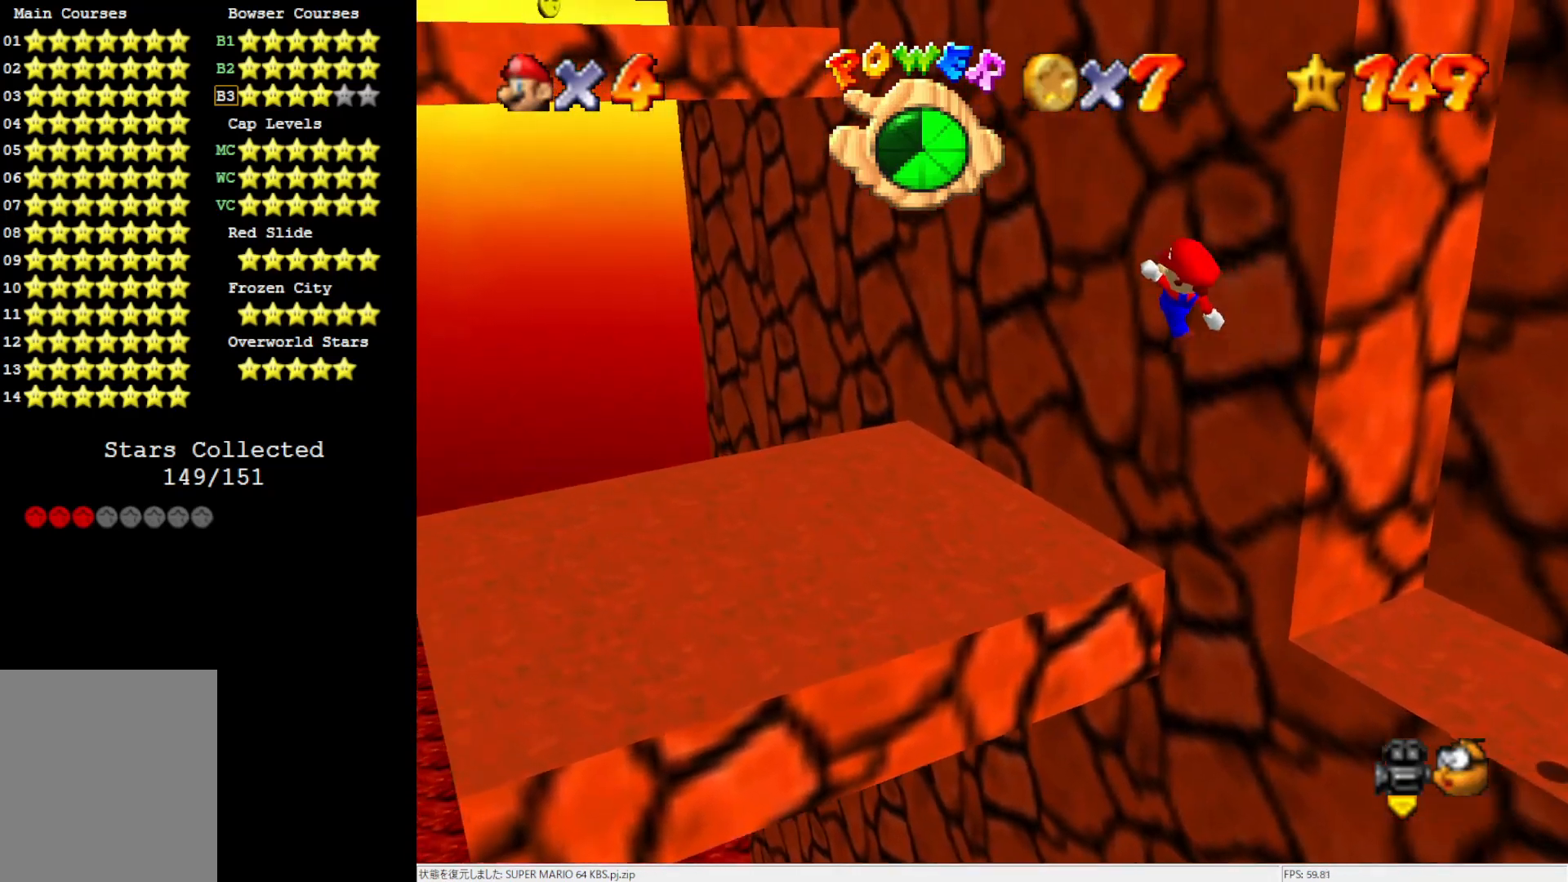
{"buttons": [], "left_stick": "left", "events": []}
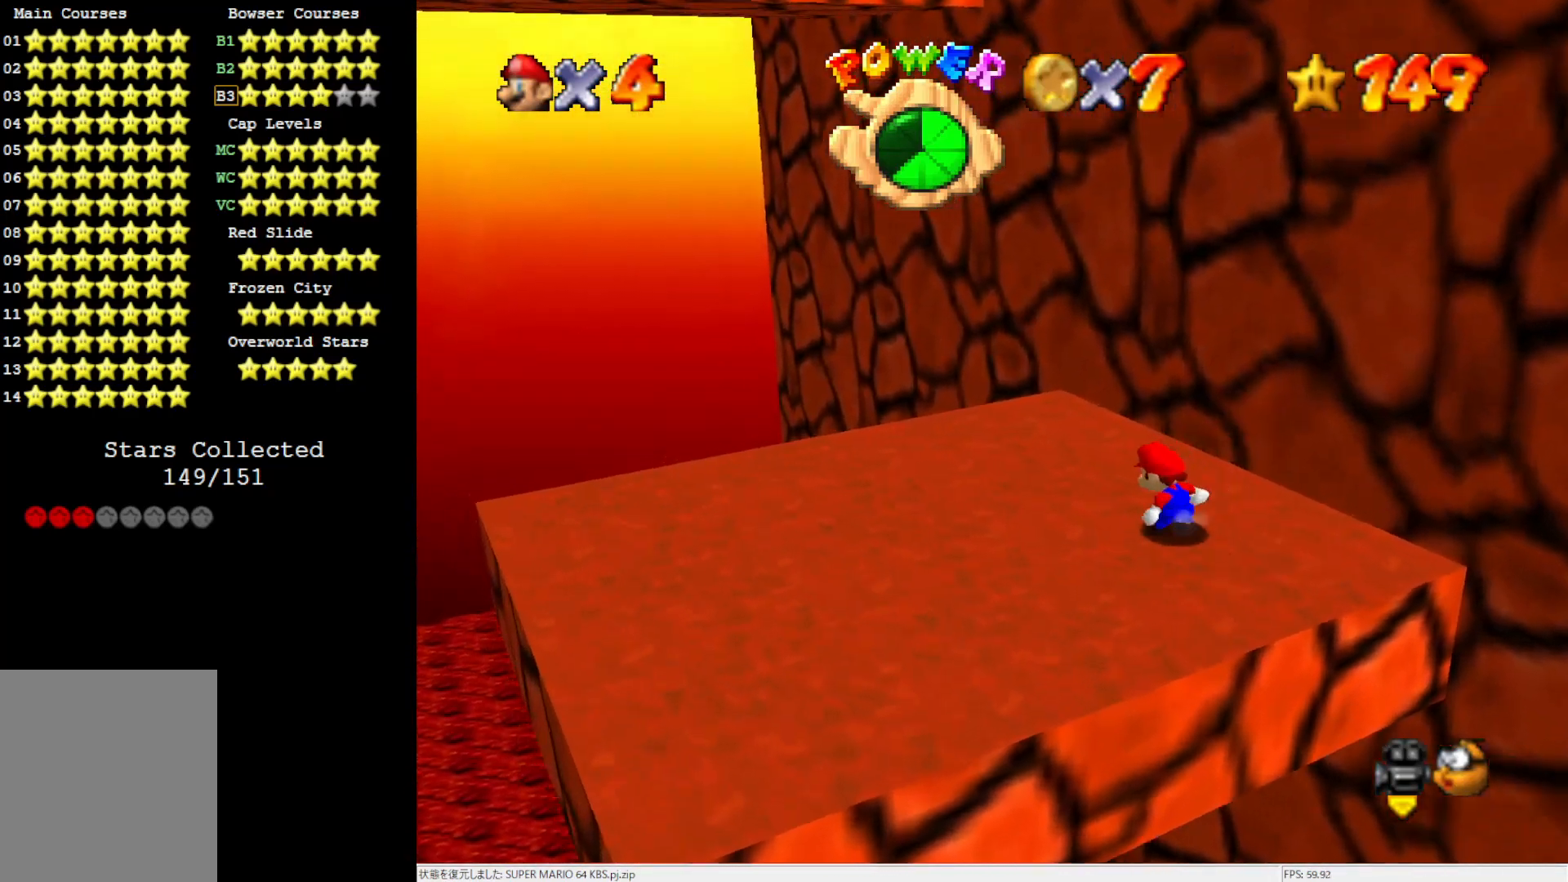
{"buttons": [], "left_stick": "up-right", "events": [[183, "left_stick", "down-left"], [433, "left_stick", "center"], [483, "left_stick", "up-right"]]}
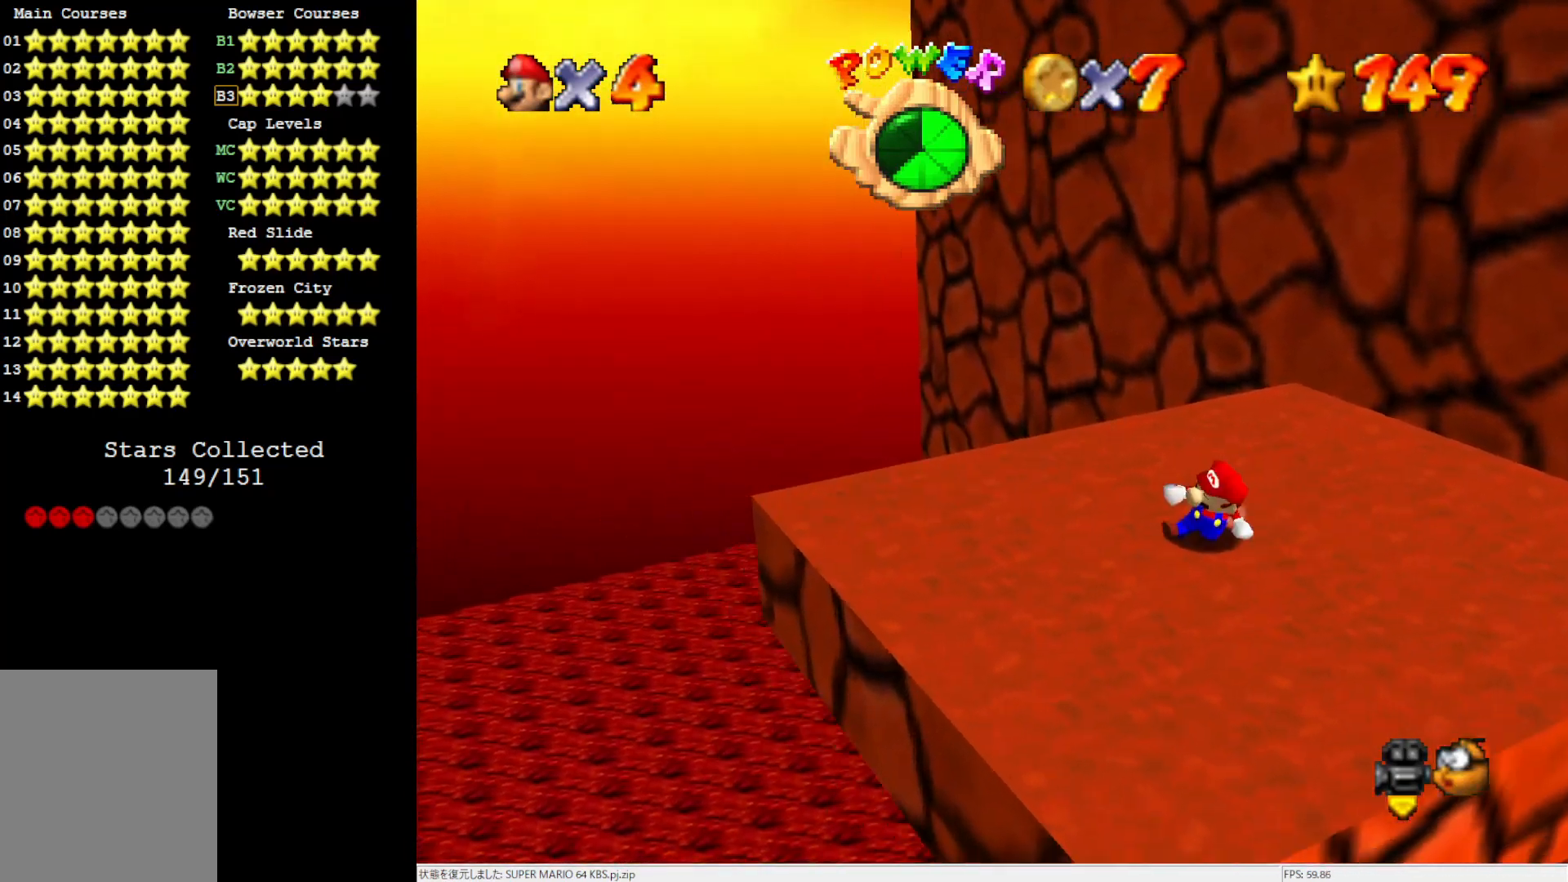
{"buttons": ["A"], "left_stick": "down-left", "events": [[50, "A", "down"], [150, "left_stick", "center"], [217, "left_stick", "down"], [350, "left_stick", "down-left"]]}
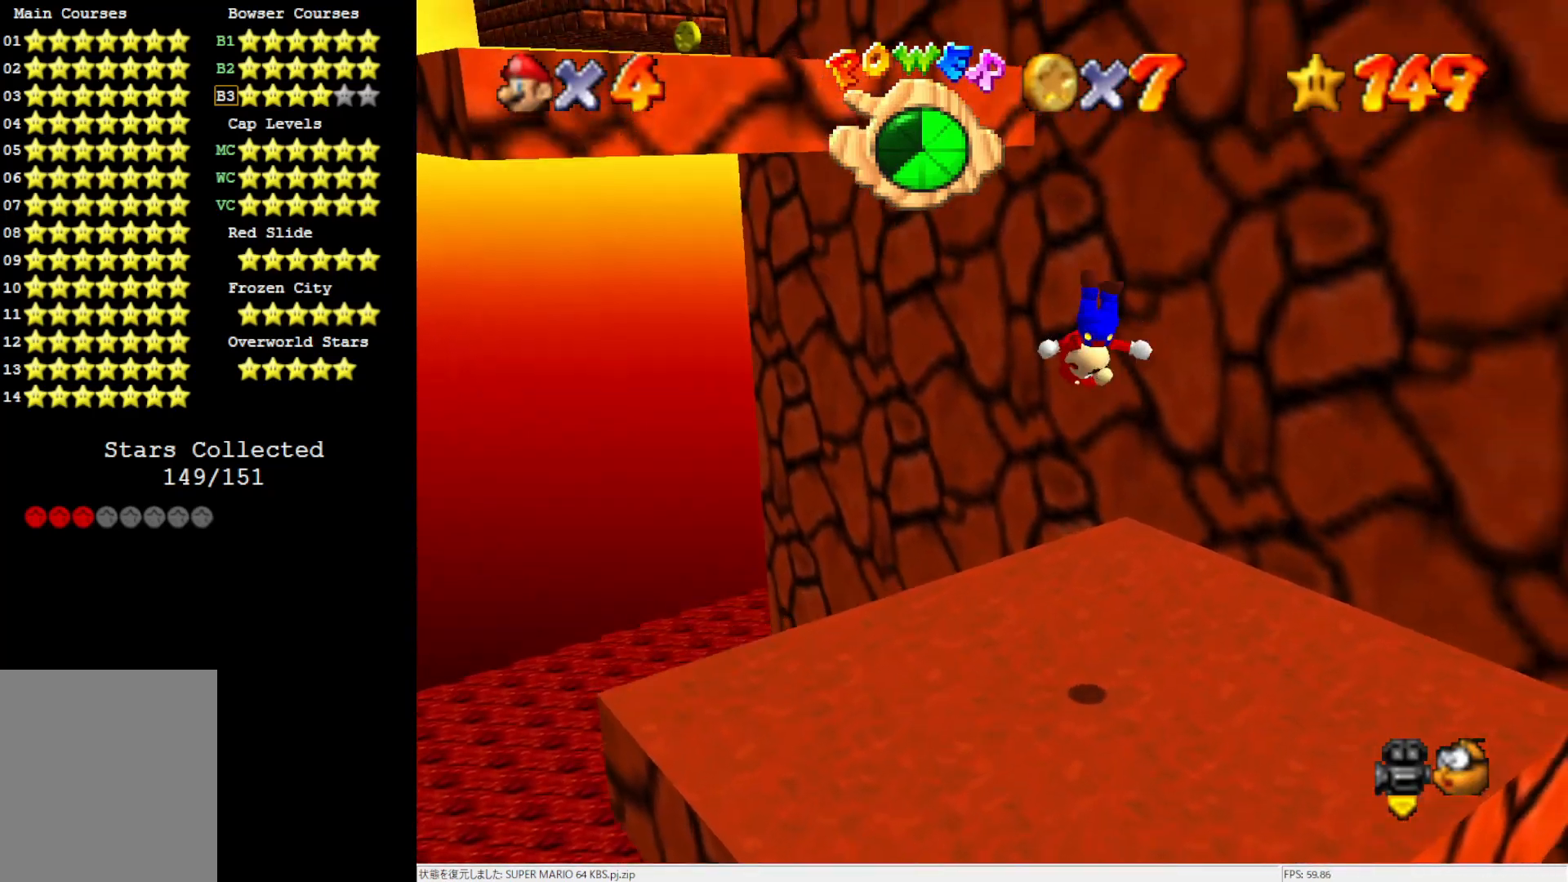
{"buttons": ["R1", "C_DOWN"], "left_stick": "center", "events": [[83, "A", "up"], [117, "left_stick", "down"], [350, "left_stick", "center"], [483, "C_DOWN", "down"], [483, "R1", "down"]]}
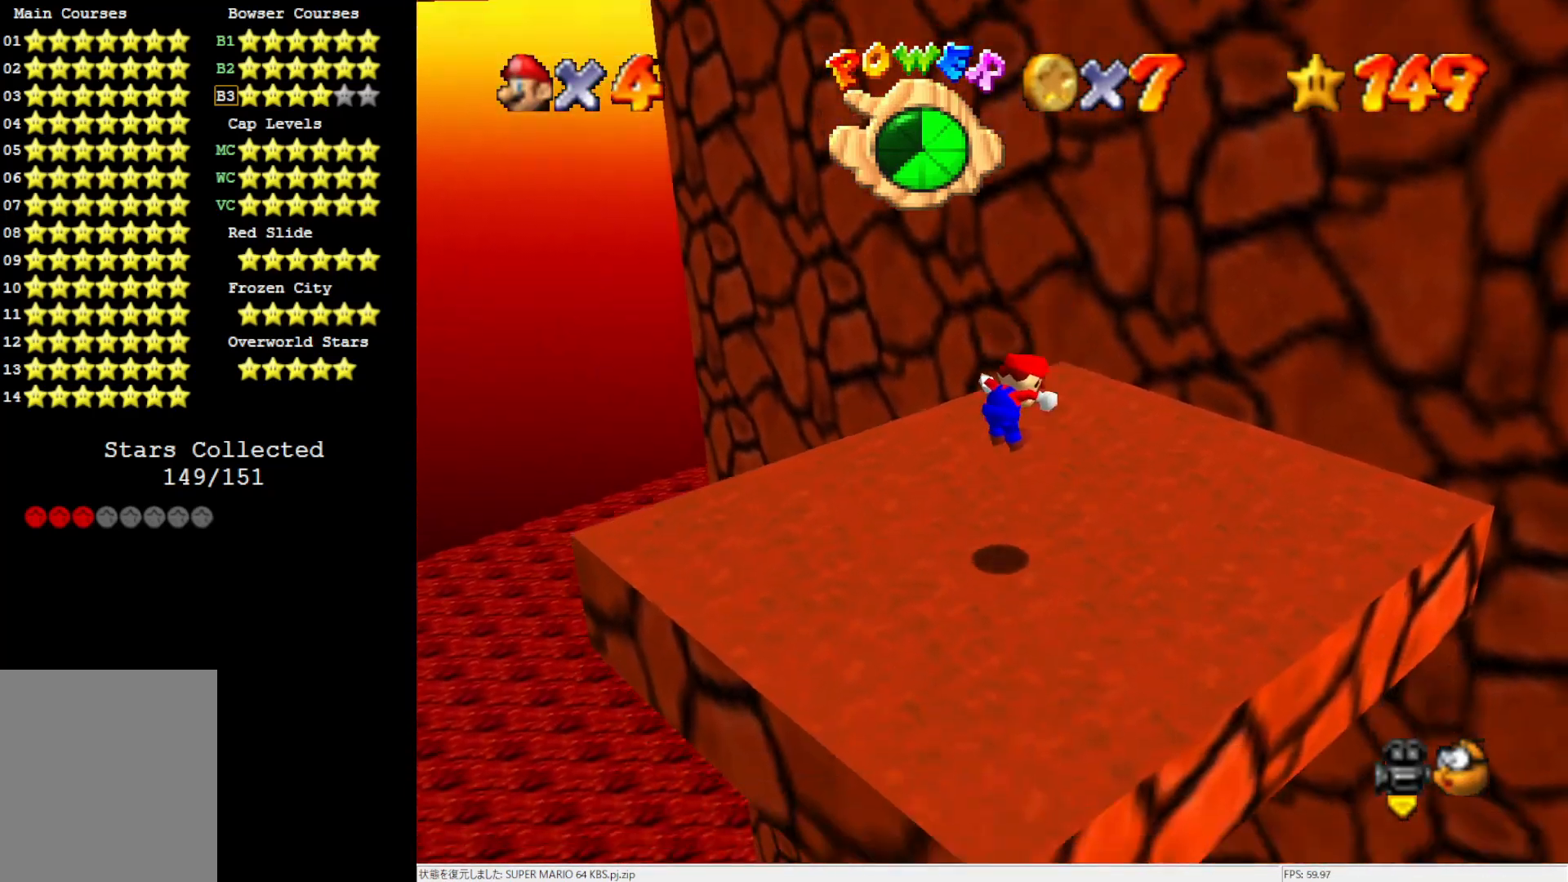
{"buttons": [], "left_stick": "center", "events": [[117, "C_DOWN", "up"], [117, "R1", "up"]]}
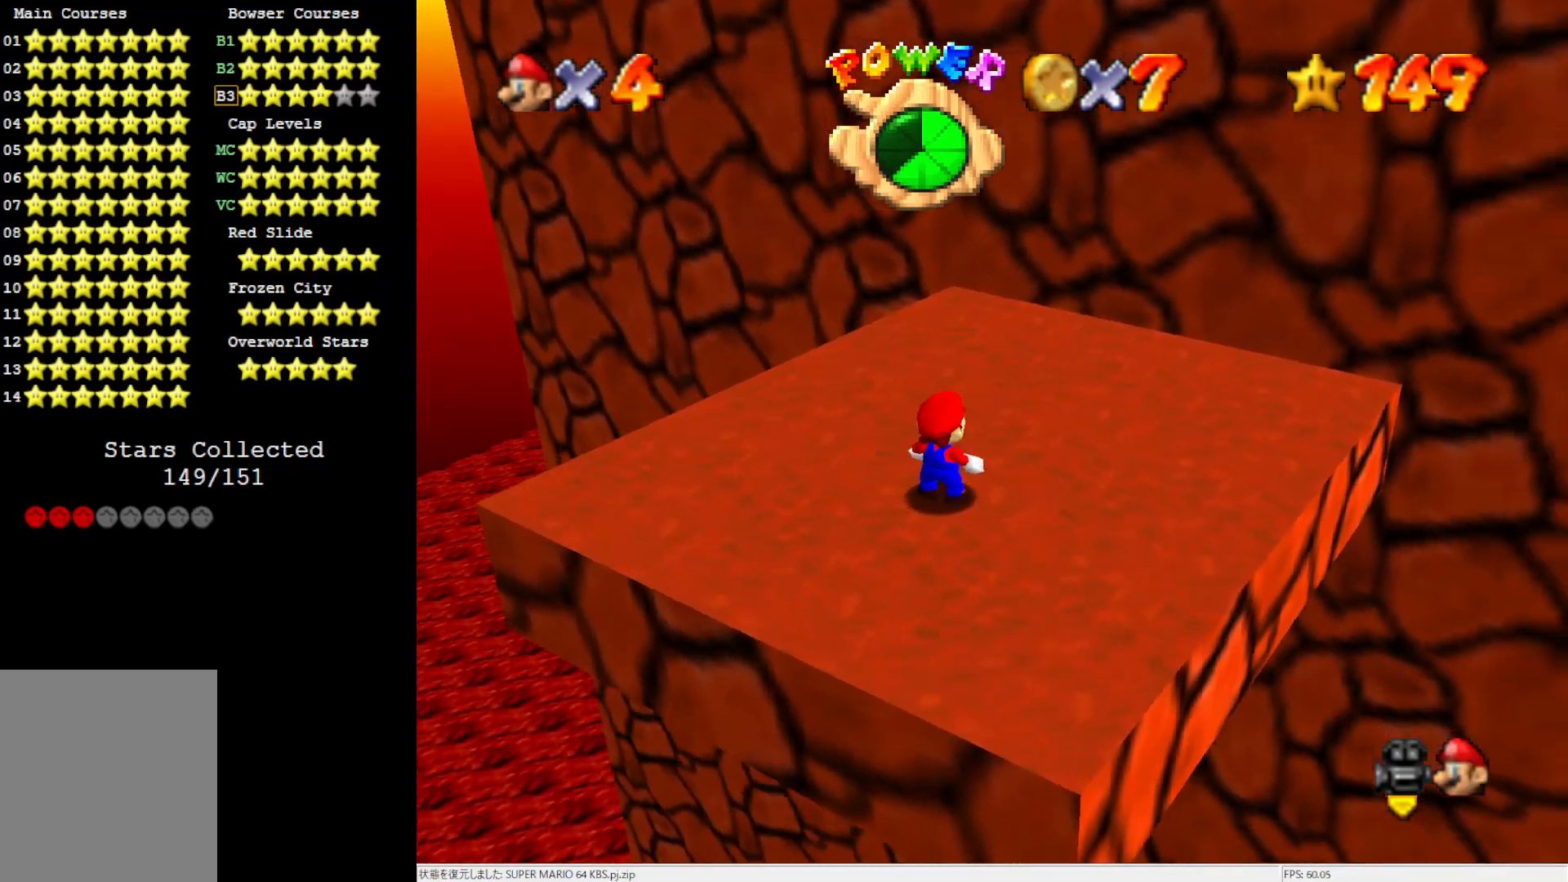
{"buttons": ["DPAD_UP"], "left_stick": "center", "events": [[117, "left_stick", "up"], [167, "R1", "down"], [200, "C_DOWN", "down"], [200, "left_stick", "center"], [317, "C_DOWN", "up"], [317, "R1", "up"], [433, "DPAD_UP", "down"]]}
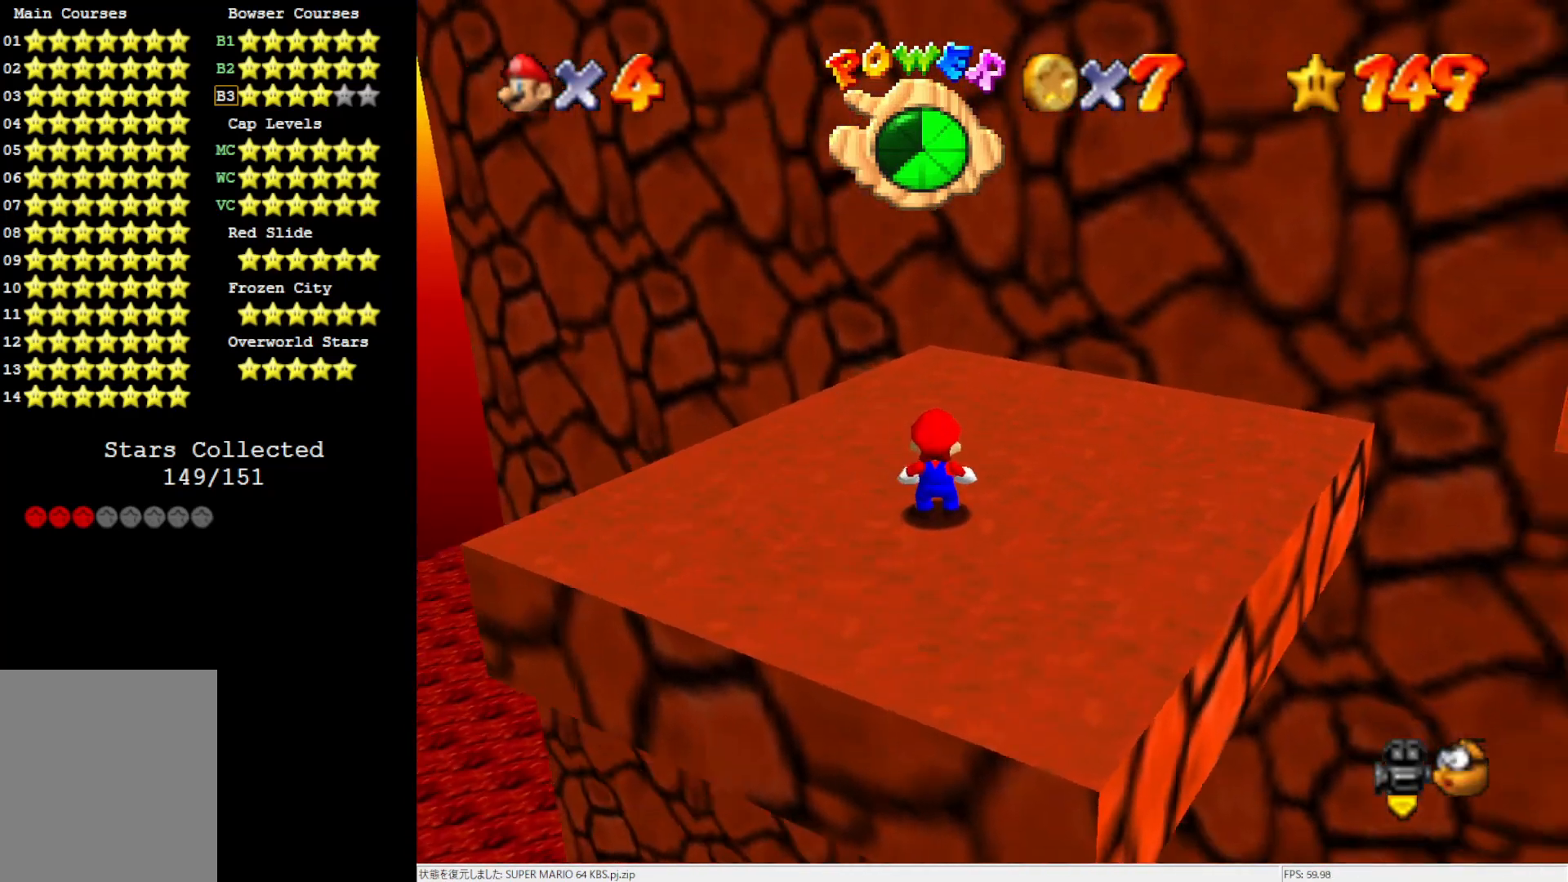
{"buttons": ["A", "B", "DPAD_DOWN"], "left_stick": "center", "events": [[83, "DPAD_UP", "up"], [267, "A", "down"], [467, "DPAD_DOWN", "down"], [500, "B", "down"]]}
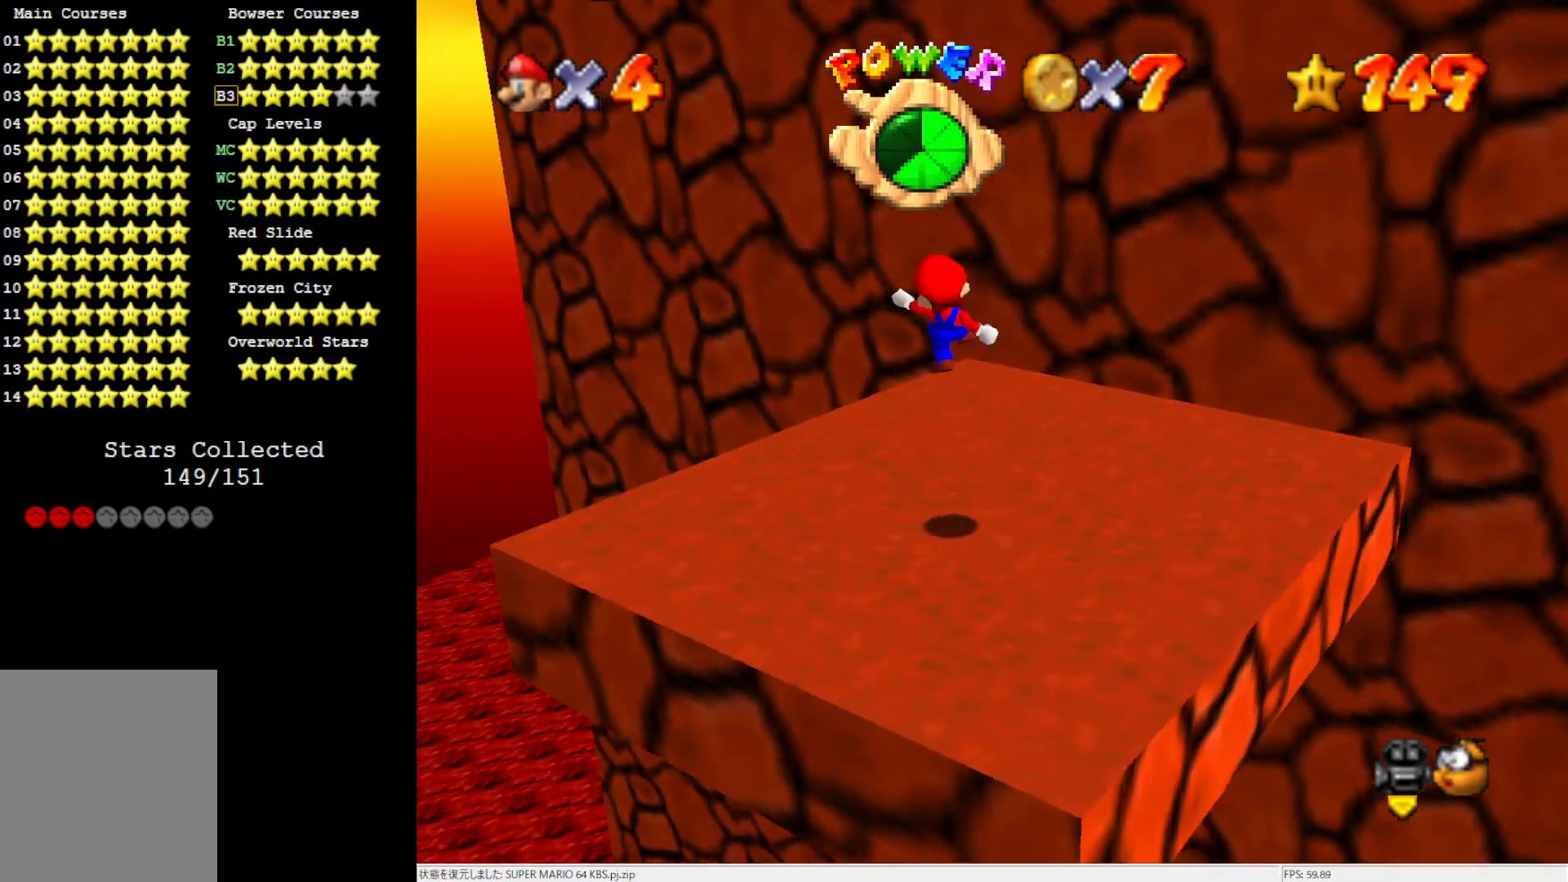
{"buttons": [], "left_stick": "center", "events": [[50, "DPAD_DOWN", "up"], [117, "A", "up"], [117, "B", "up"], [233, "C_RIGHT", "down"], [317, "C_RIGHT", "up"]]}
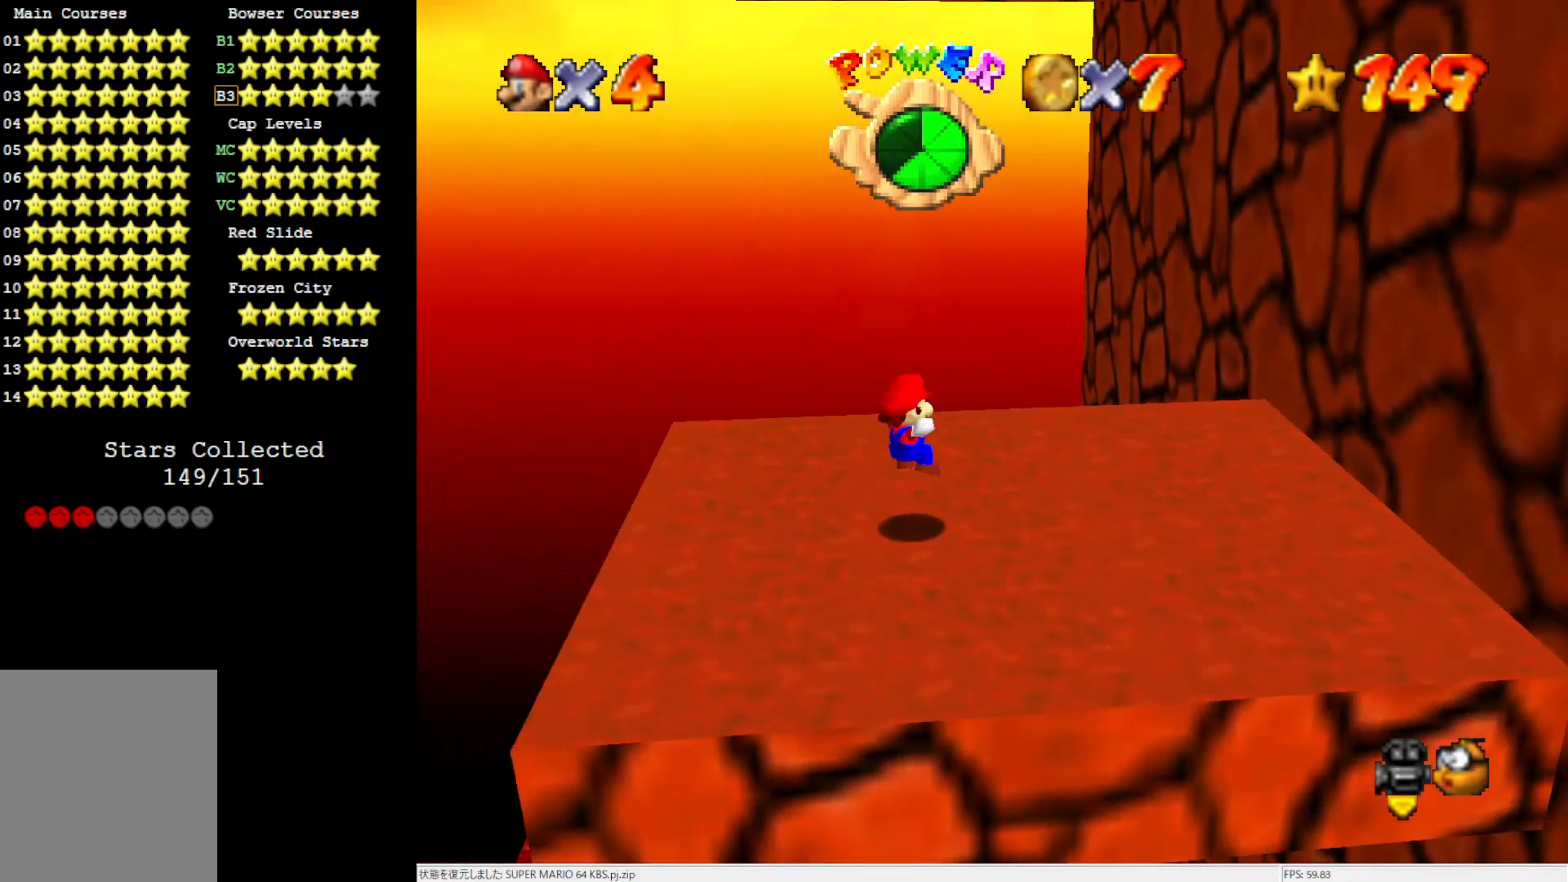
{"buttons": [], "left_stick": "up-right", "events": [[83, "left_stick", "up-right"], [133, "A", "down"], [350, "A", "up"]]}
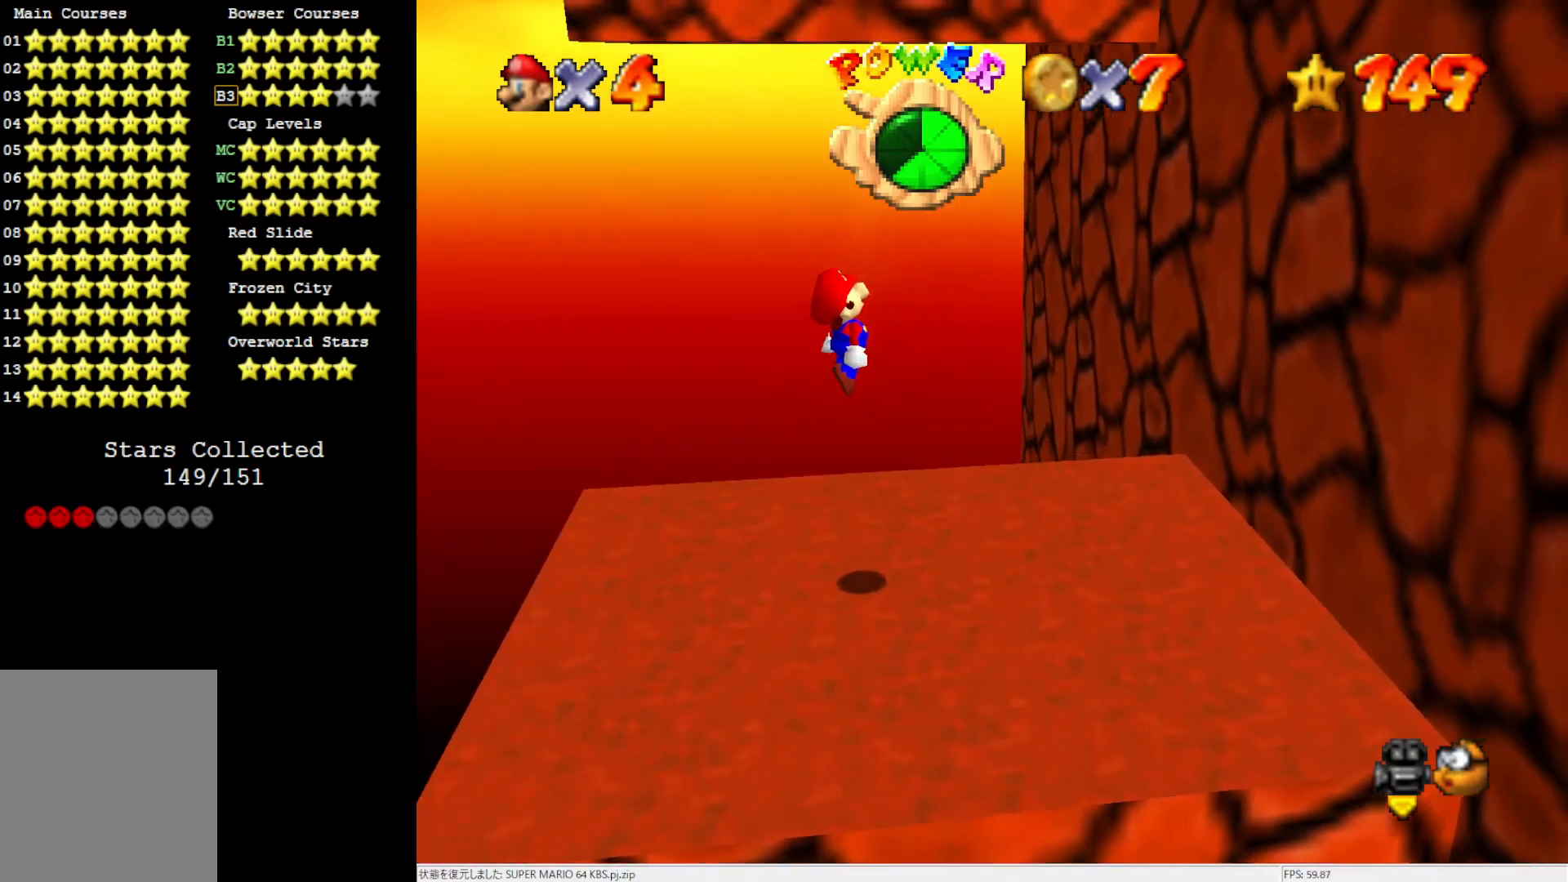
{"buttons": ["A"], "left_stick": "up-right", "events": [[467, "A", "down"]]}
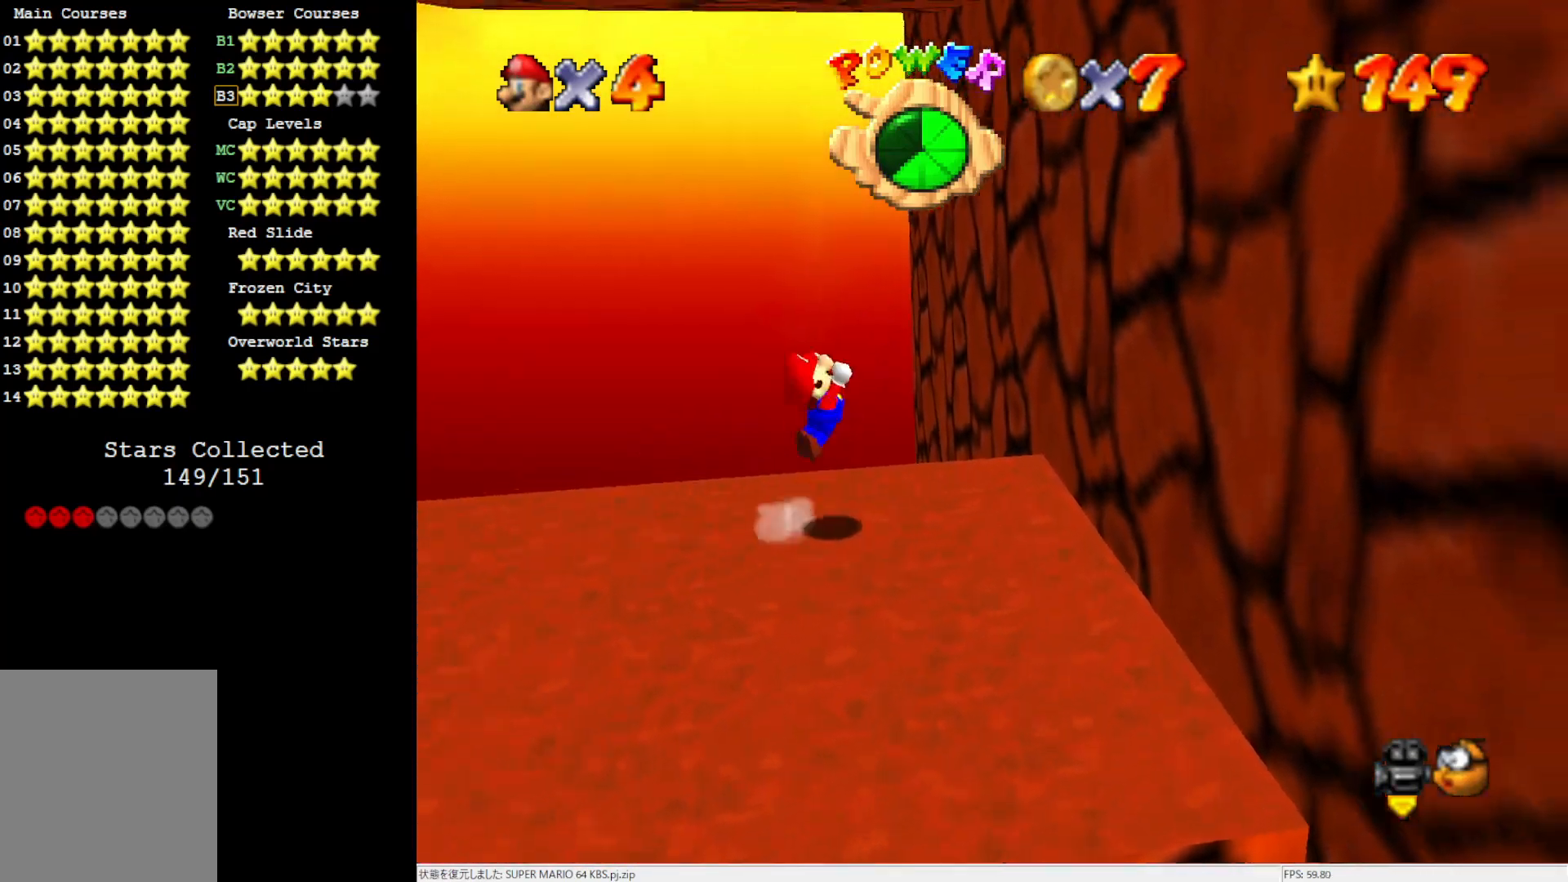
{"buttons": [], "left_stick": "right", "events": [[17, "left_stick", "up"], [283, "left_stick", "up-right"], [317, "A", "up"], [433, "left_stick", "right"]]}